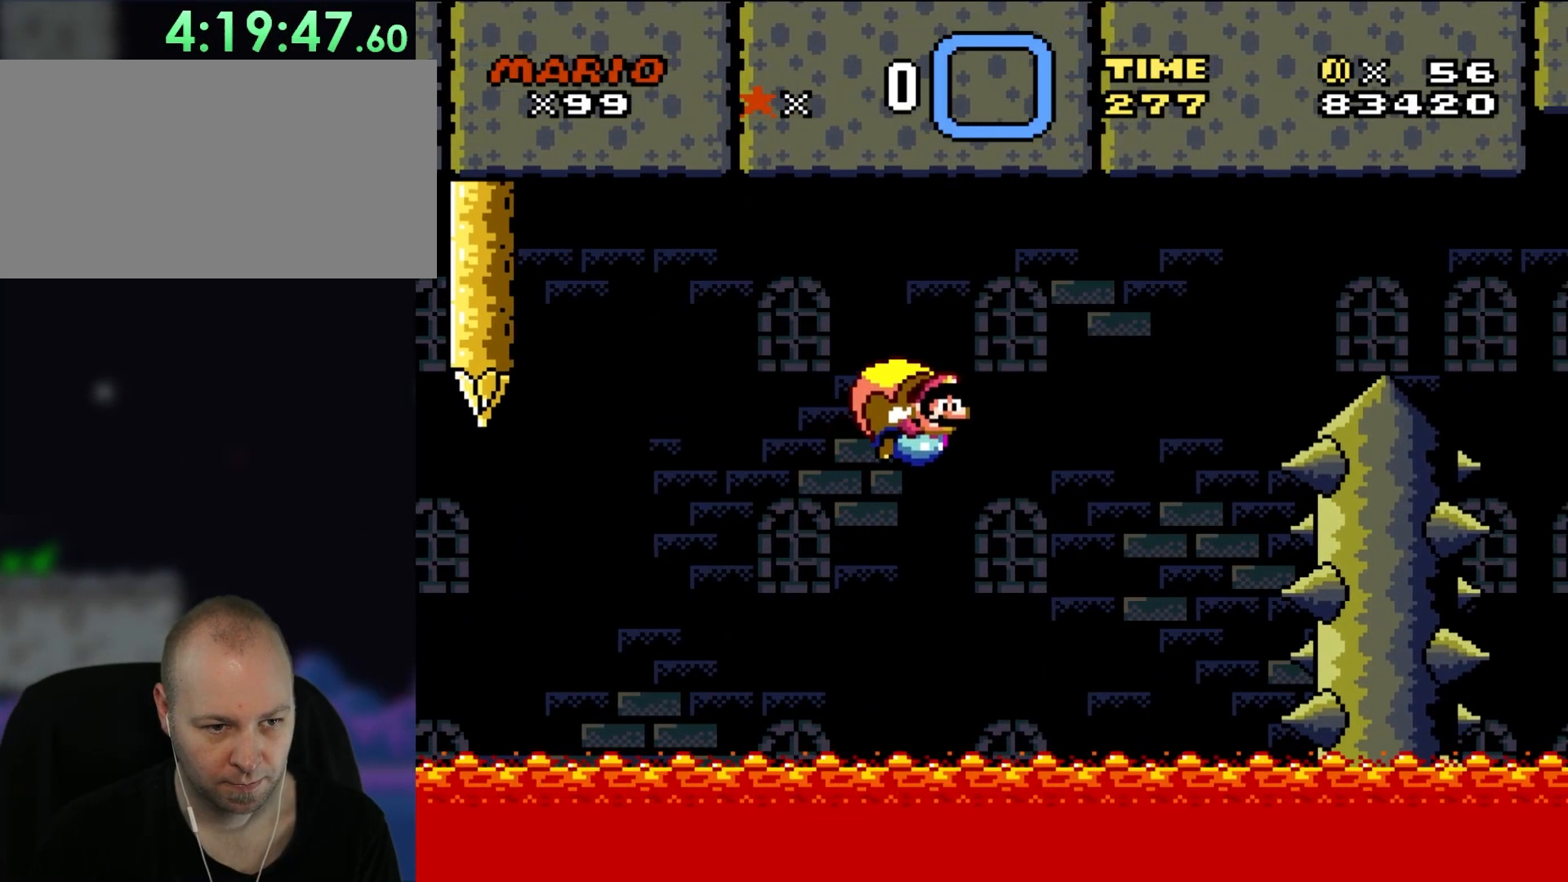
Gameplay with a controller (Nintendo layout); each line is a JSON object with the inputs held at the frame after it. "events" lists button and stick changes between this image and that frame as [ms after this image, input, new state], when the widget could be followed in between. Not read: B L1 L3 R3 X.
{"buttons": ["Y"], "events": []}
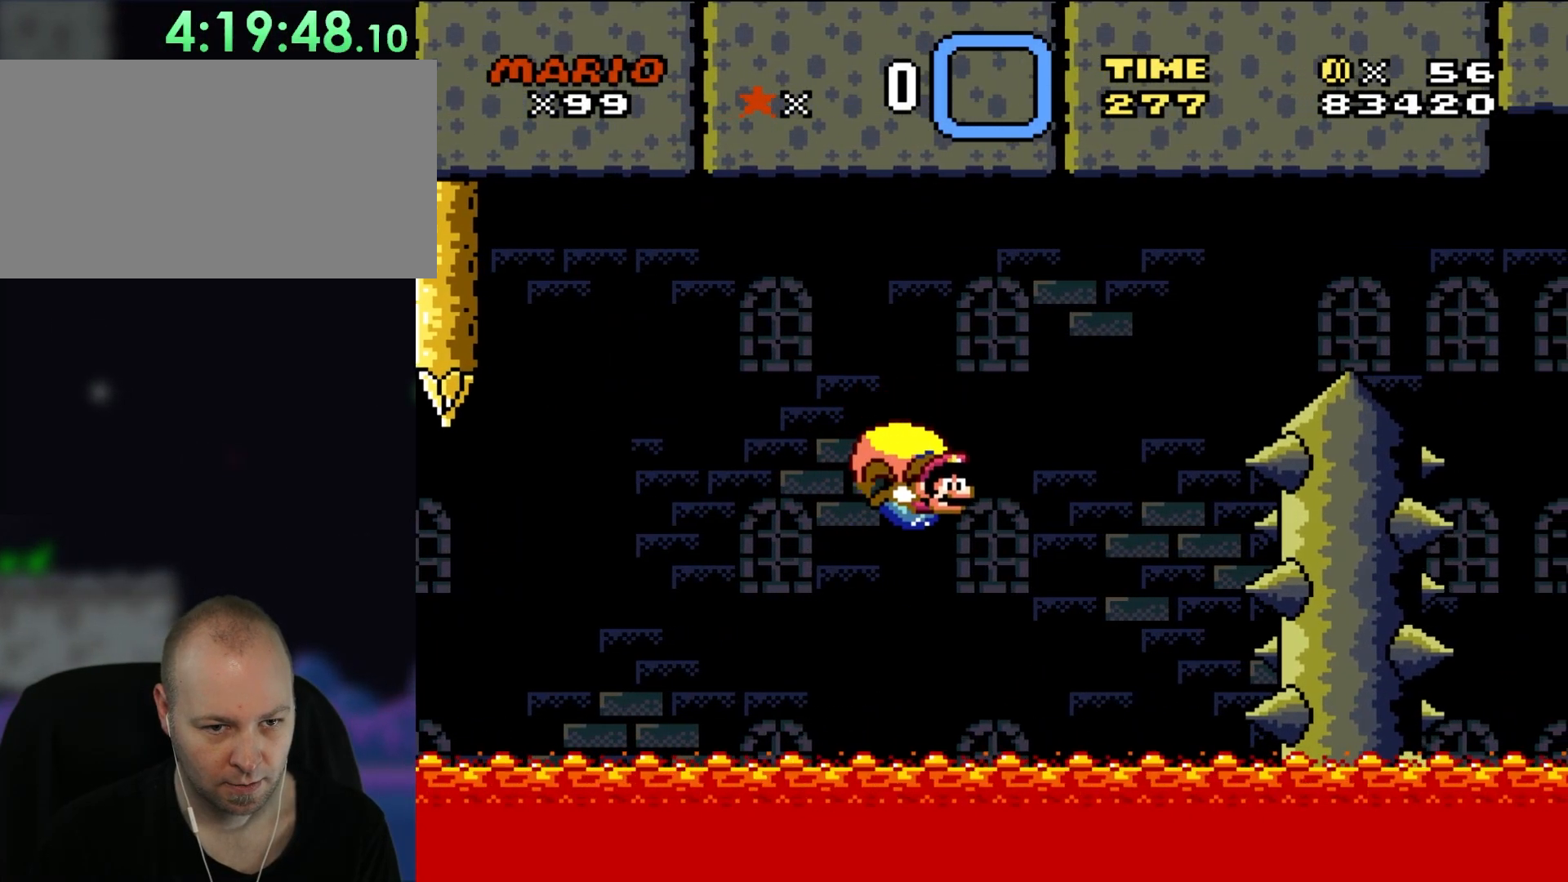
{"buttons": ["Y"], "events": [[67, "DPAD_RIGHT", "down"], [117, "DPAD_LEFT", "down"], [117, "DPAD_RIGHT", "up"], [350, "DPAD_LEFT", "up"]]}
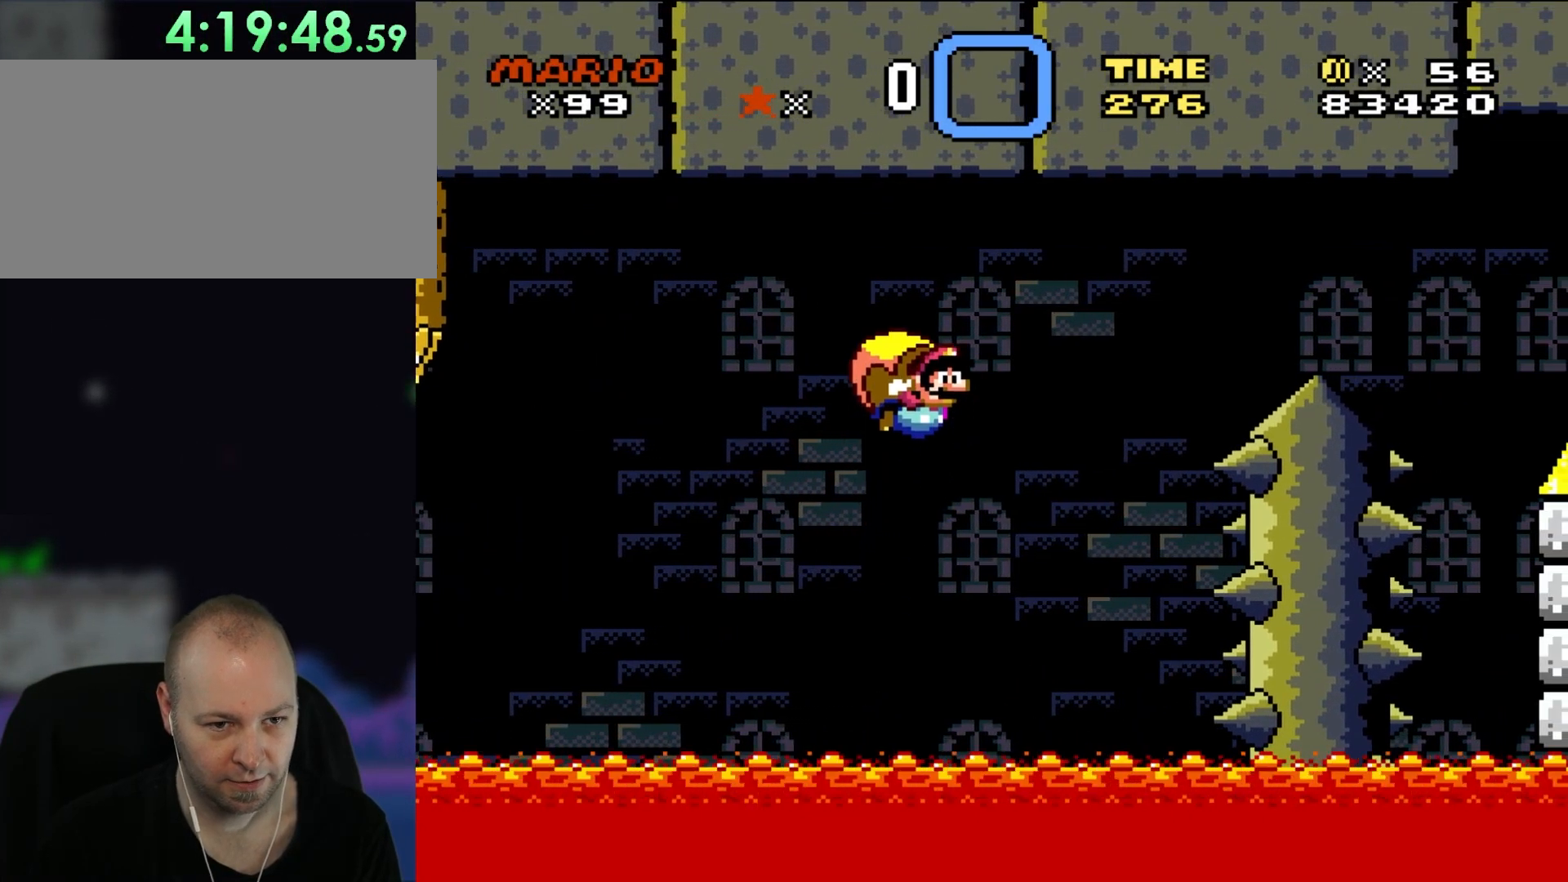
{"buttons": ["Y"], "events": []}
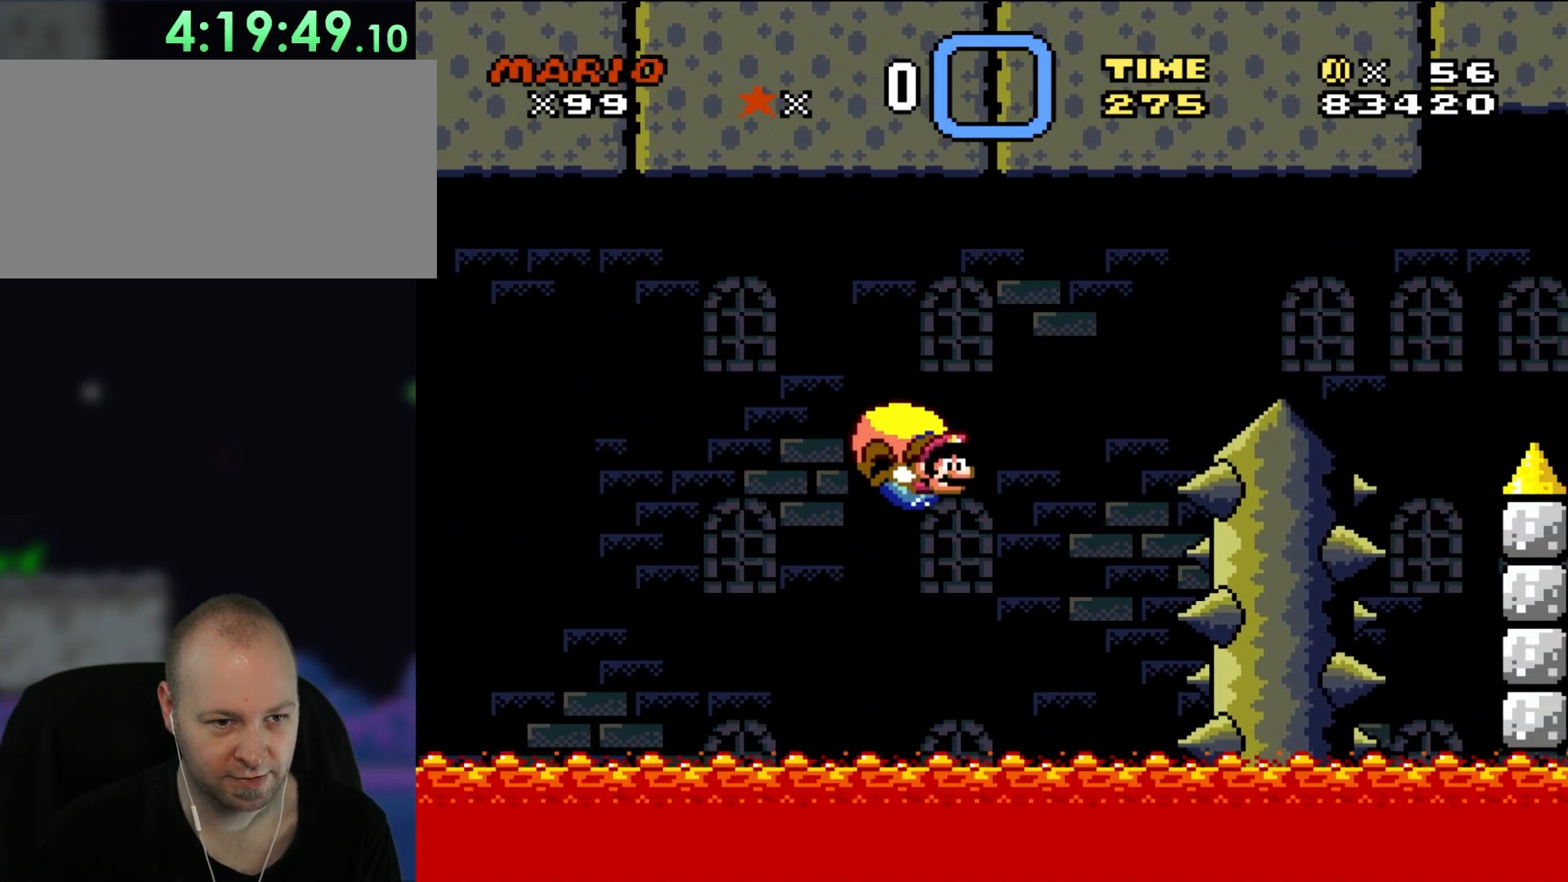
{"buttons": ["Y"], "events": [[17, "DPAD_LEFT", "down"], [350, "DPAD_LEFT", "up"]]}
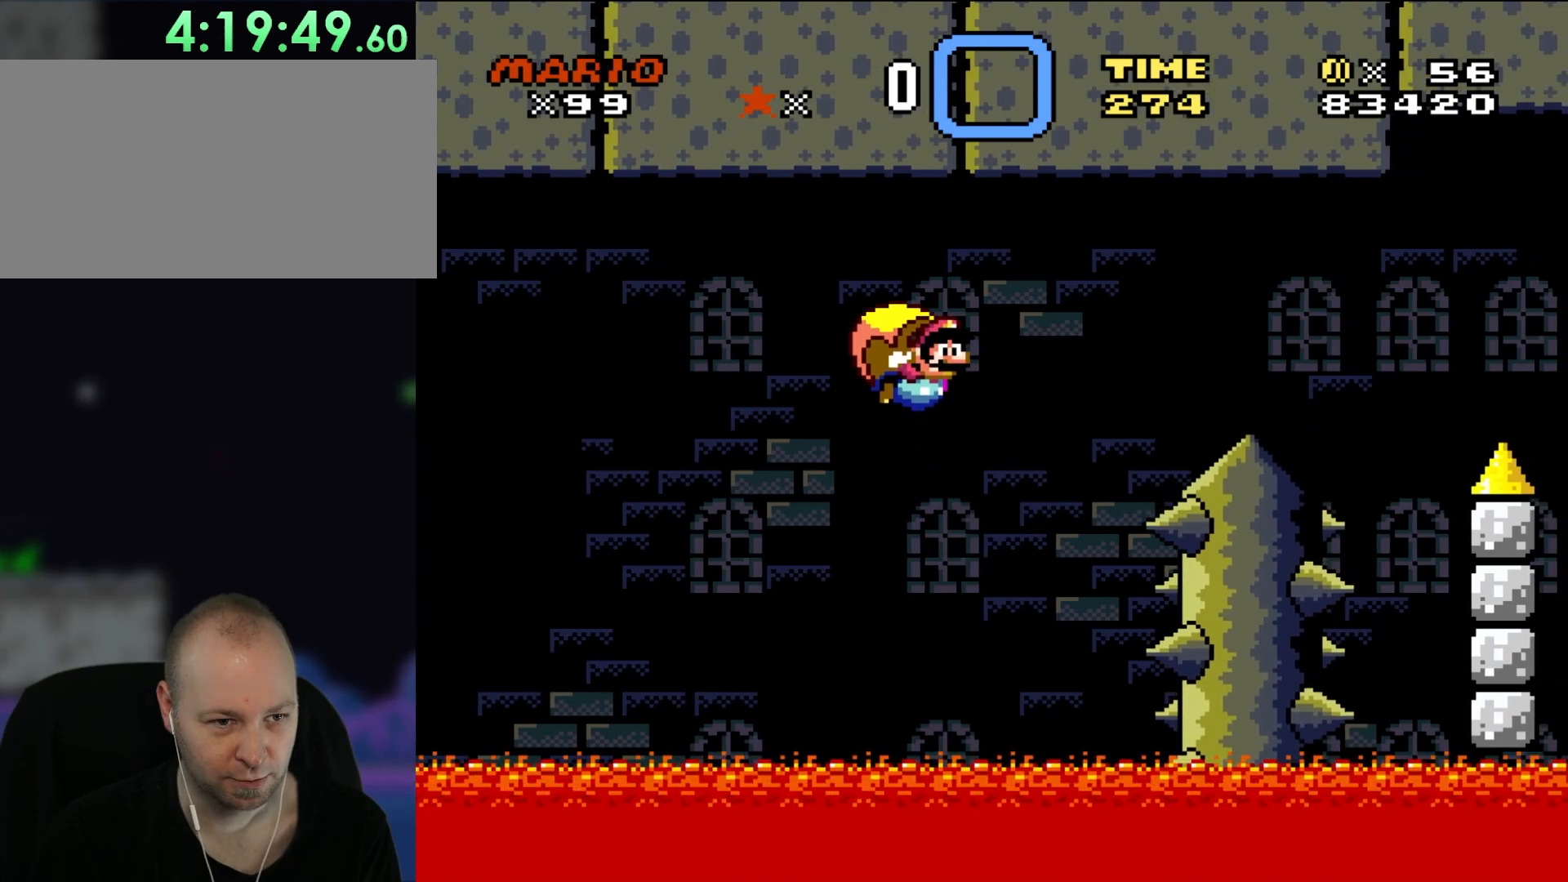
{"buttons": ["Y", "DPAD_LEFT"], "events": [[483, "DPAD_LEFT", "down"]]}
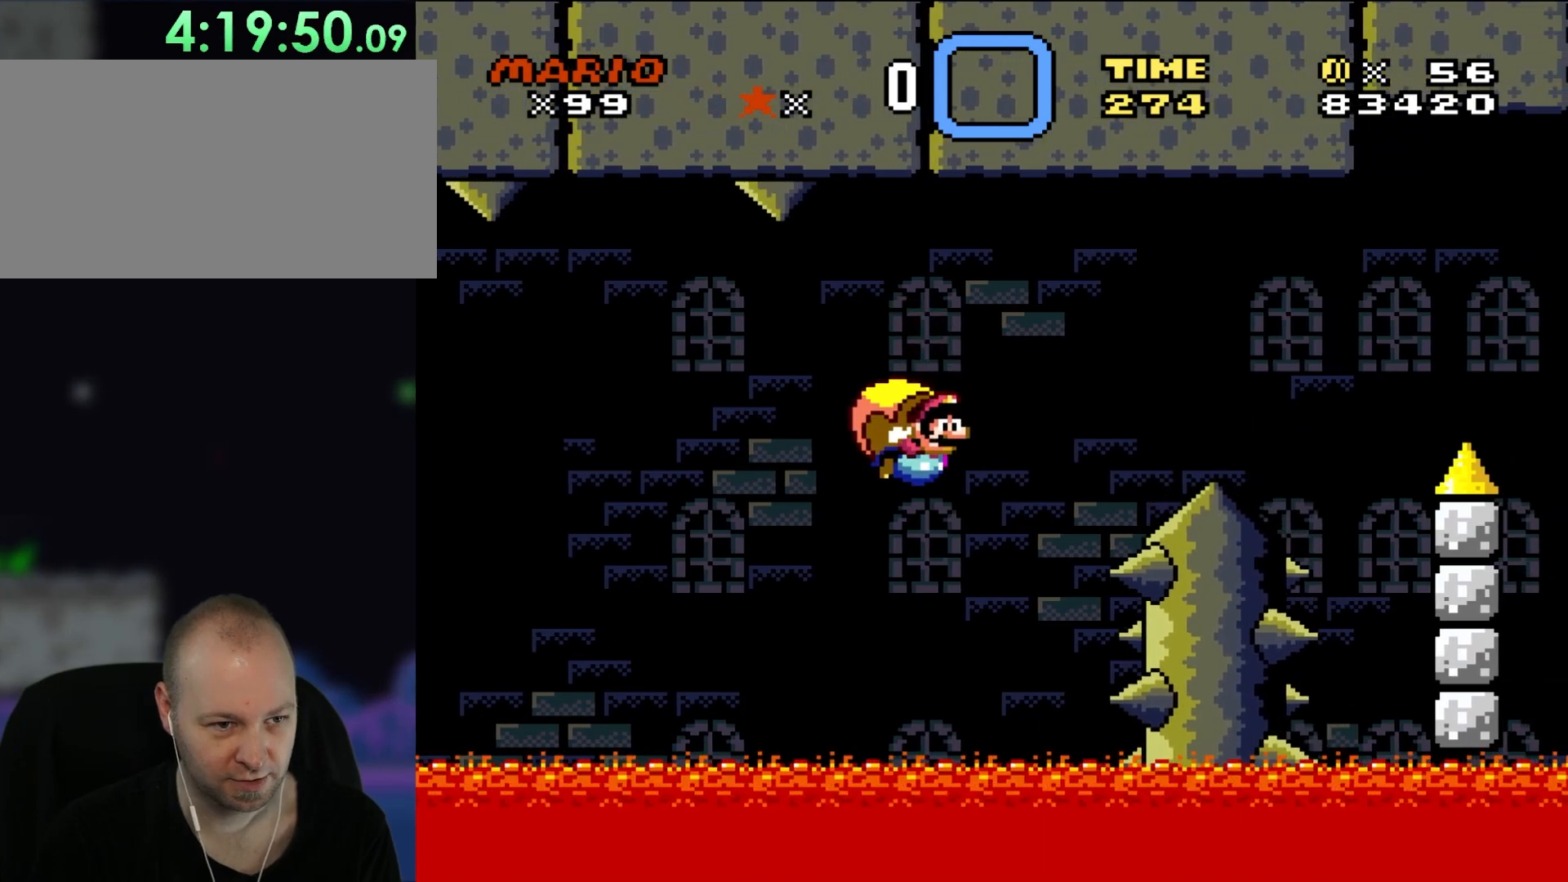
{"buttons": ["Y"], "events": [[383, "DPAD_LEFT", "up"]]}
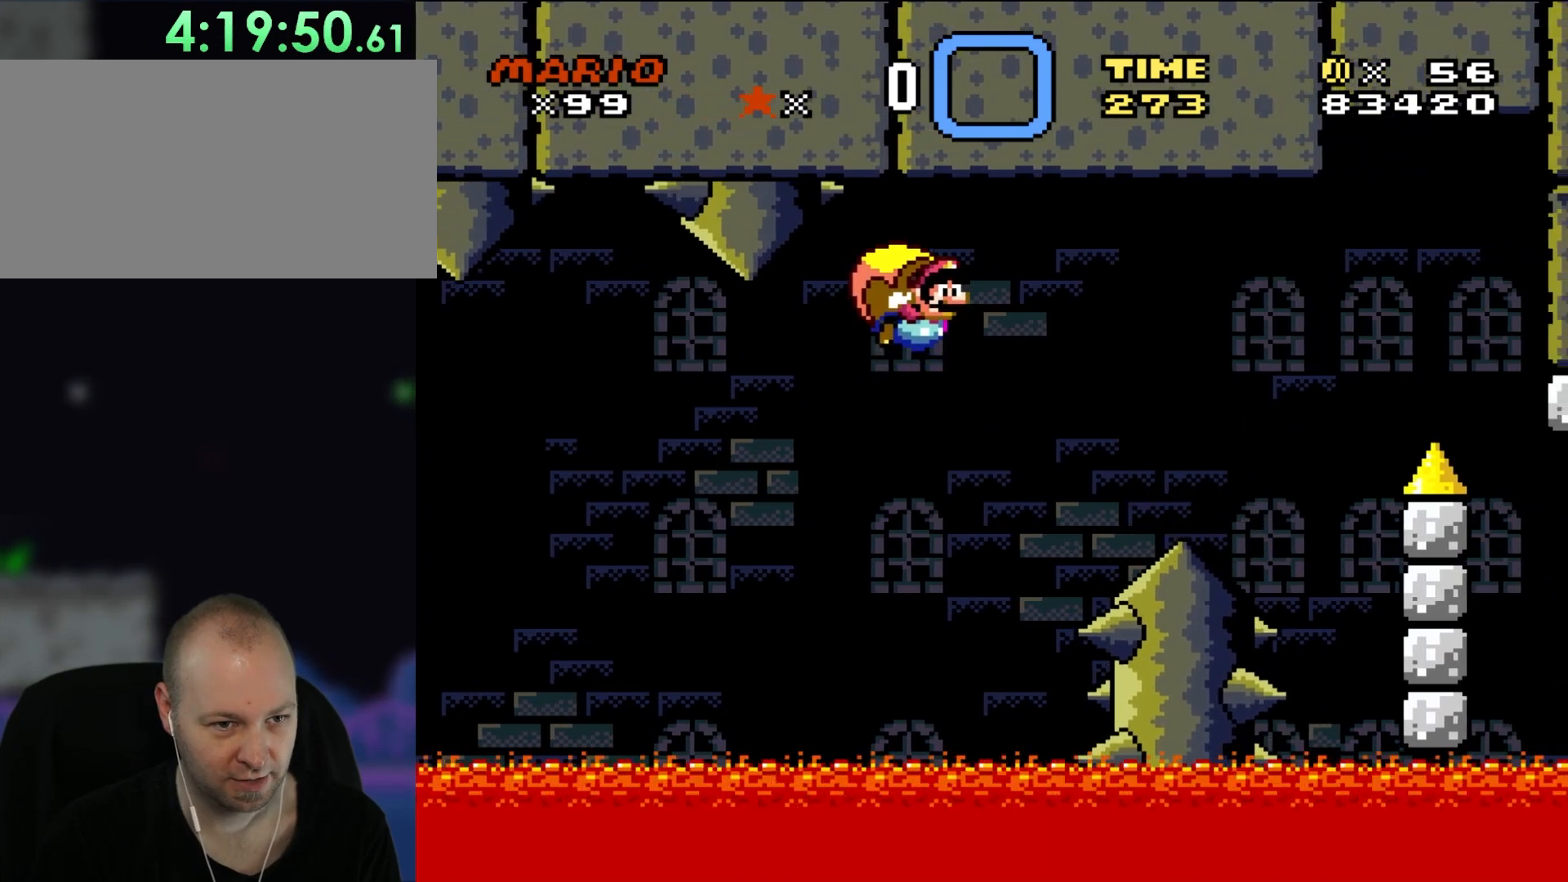
{"buttons": ["Y", "DPAD_LEFT"], "events": [[450, "DPAD_LEFT", "down"]]}
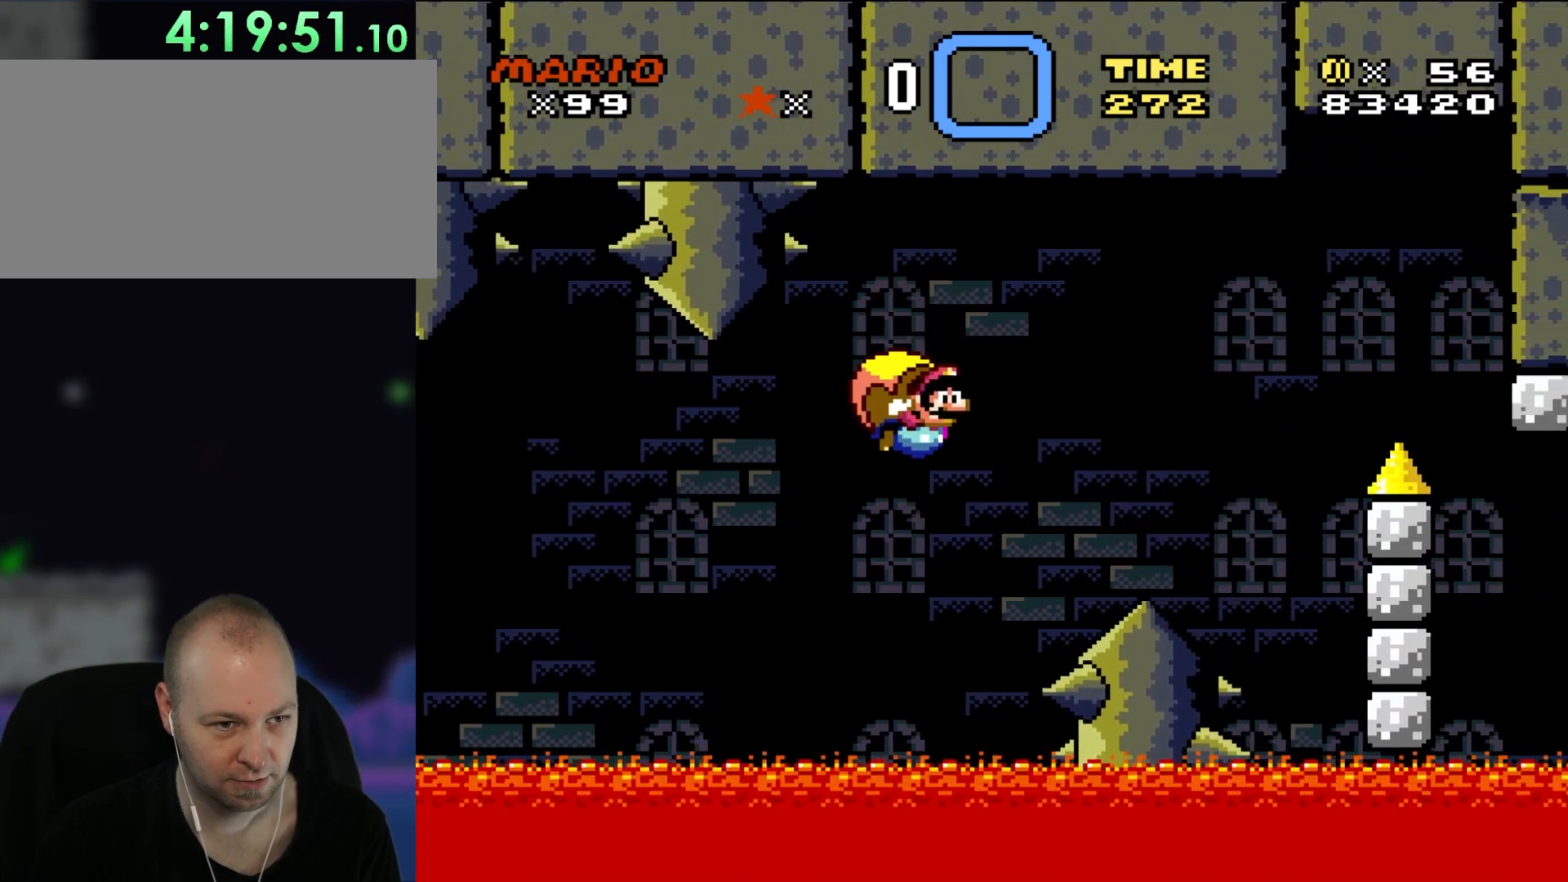
{"buttons": ["Y"], "events": [[217, "DPAD_LEFT", "up"]]}
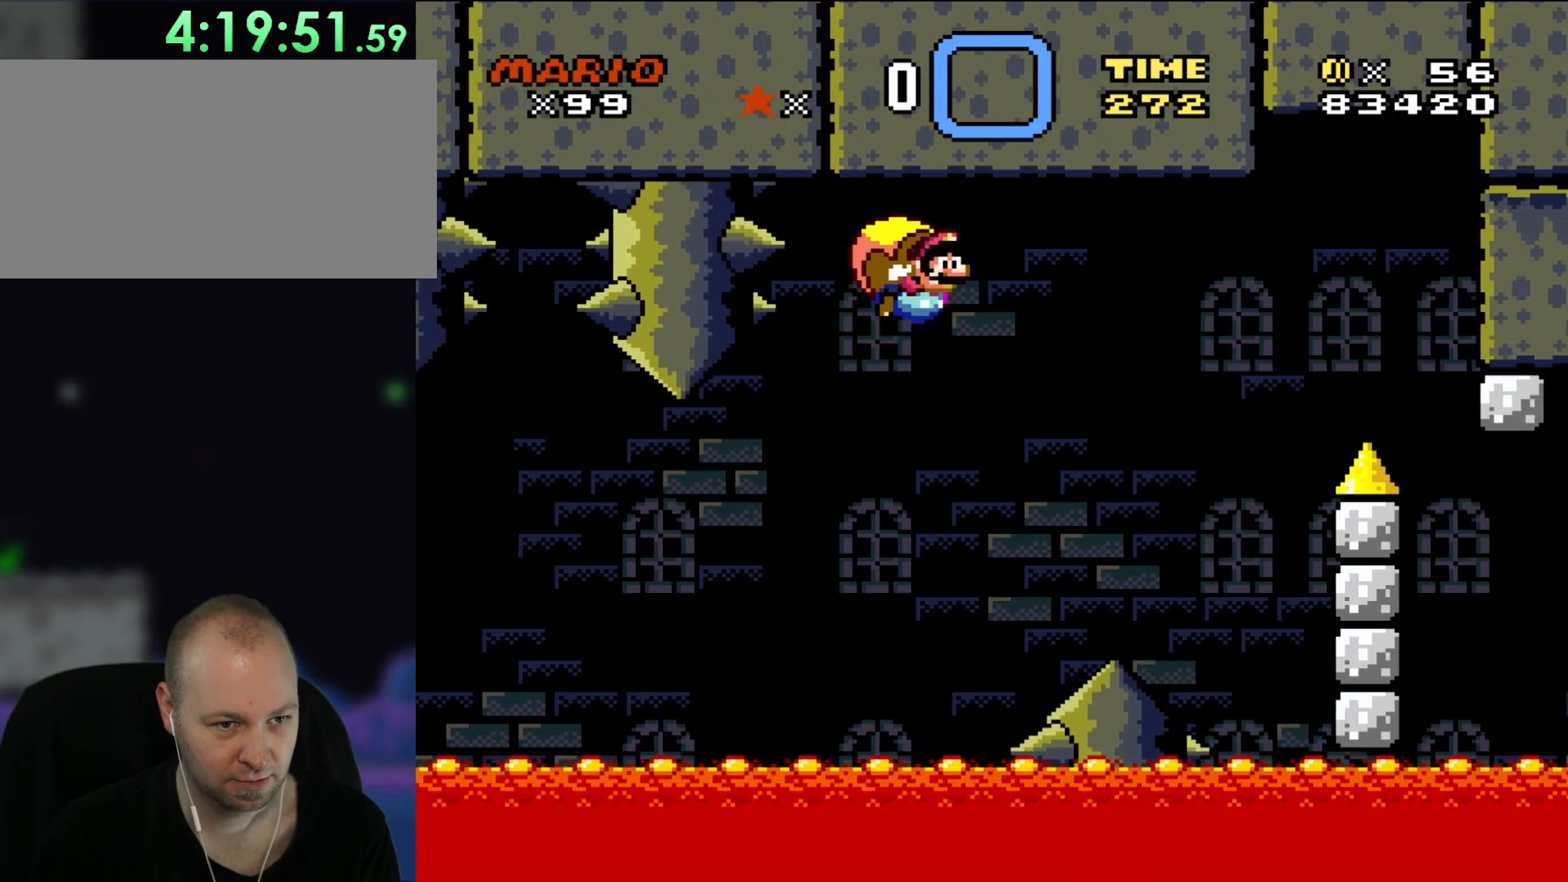
{"buttons": ["Y", "DPAD_LEFT"], "events": [[450, "DPAD_LEFT", "down"]]}
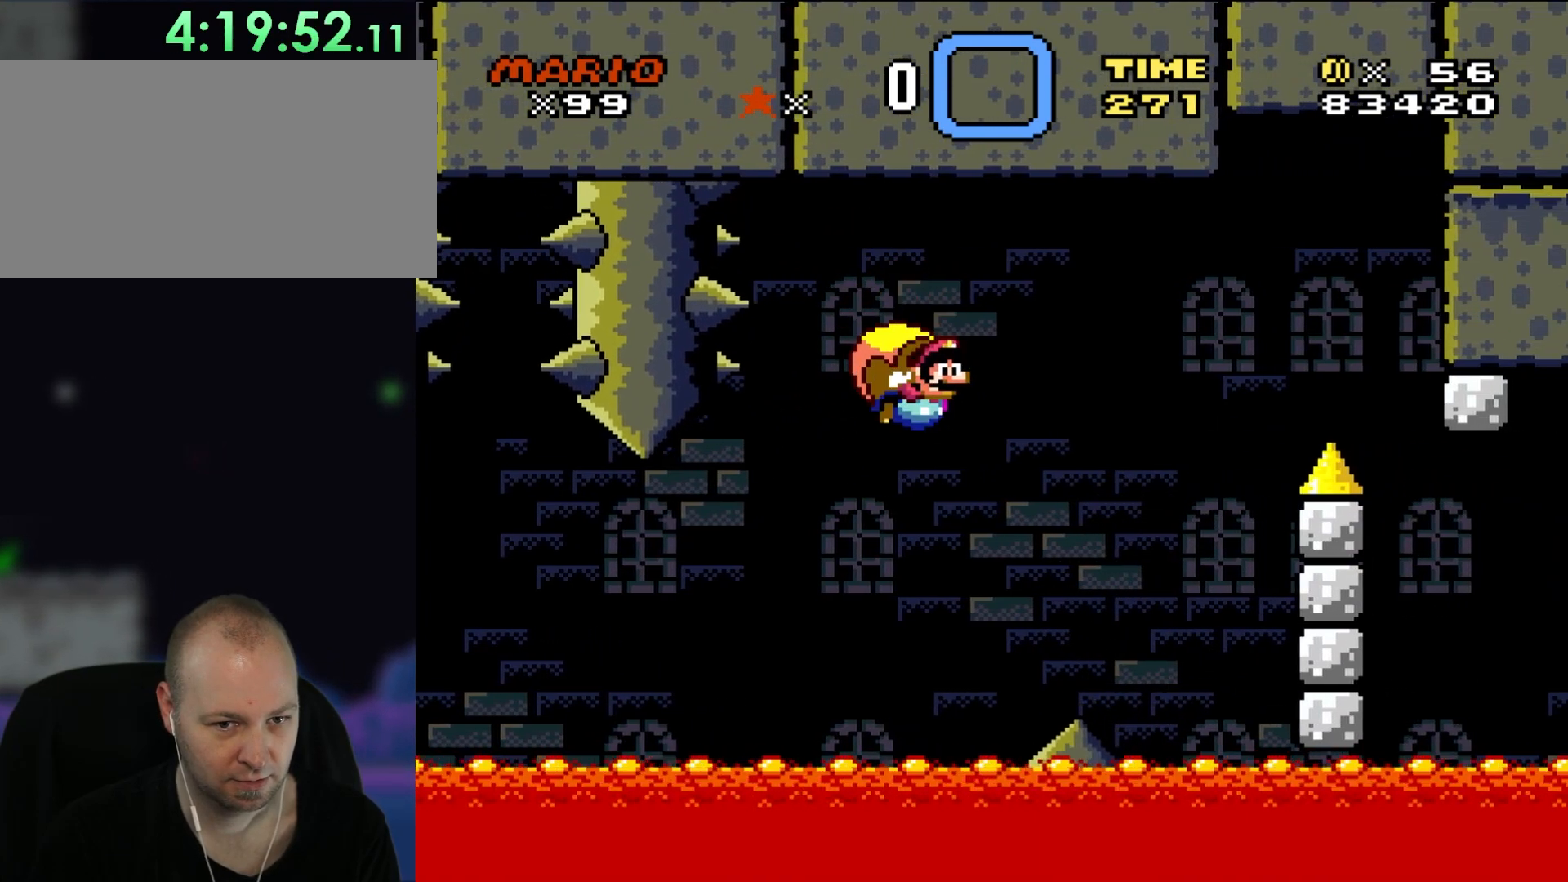
{"buttons": ["Y"], "events": [[183, "DPAD_LEFT", "up"]]}
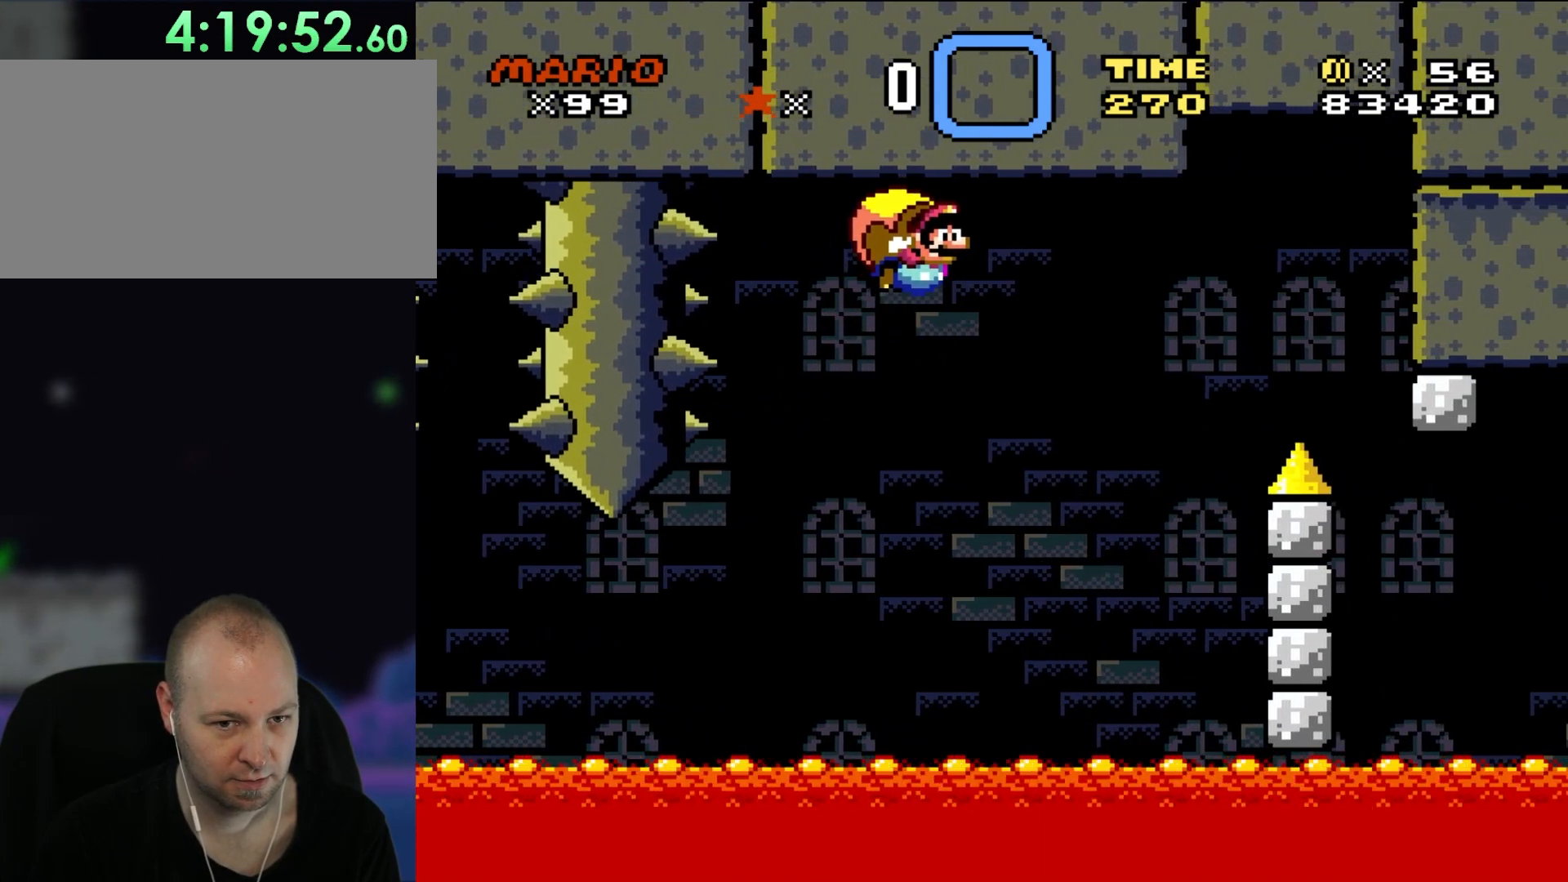
{"buttons": ["Y", "DPAD_LEFT"], "events": [[450, "DPAD_LEFT", "down"]]}
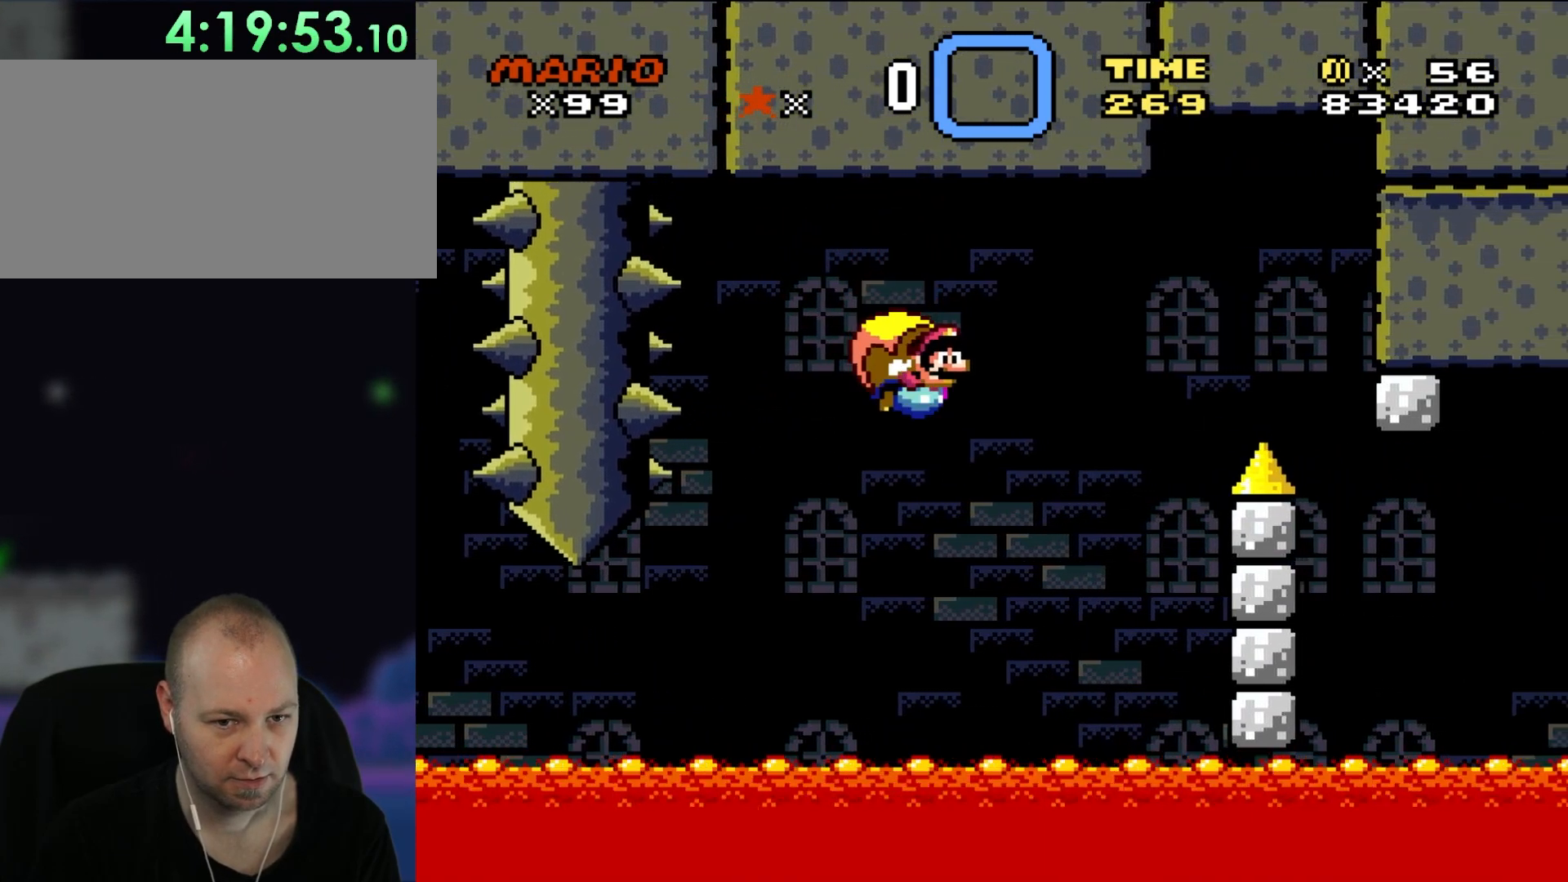
{"buttons": ["Y"], "events": [[217, "DPAD_LEFT", "up"]]}
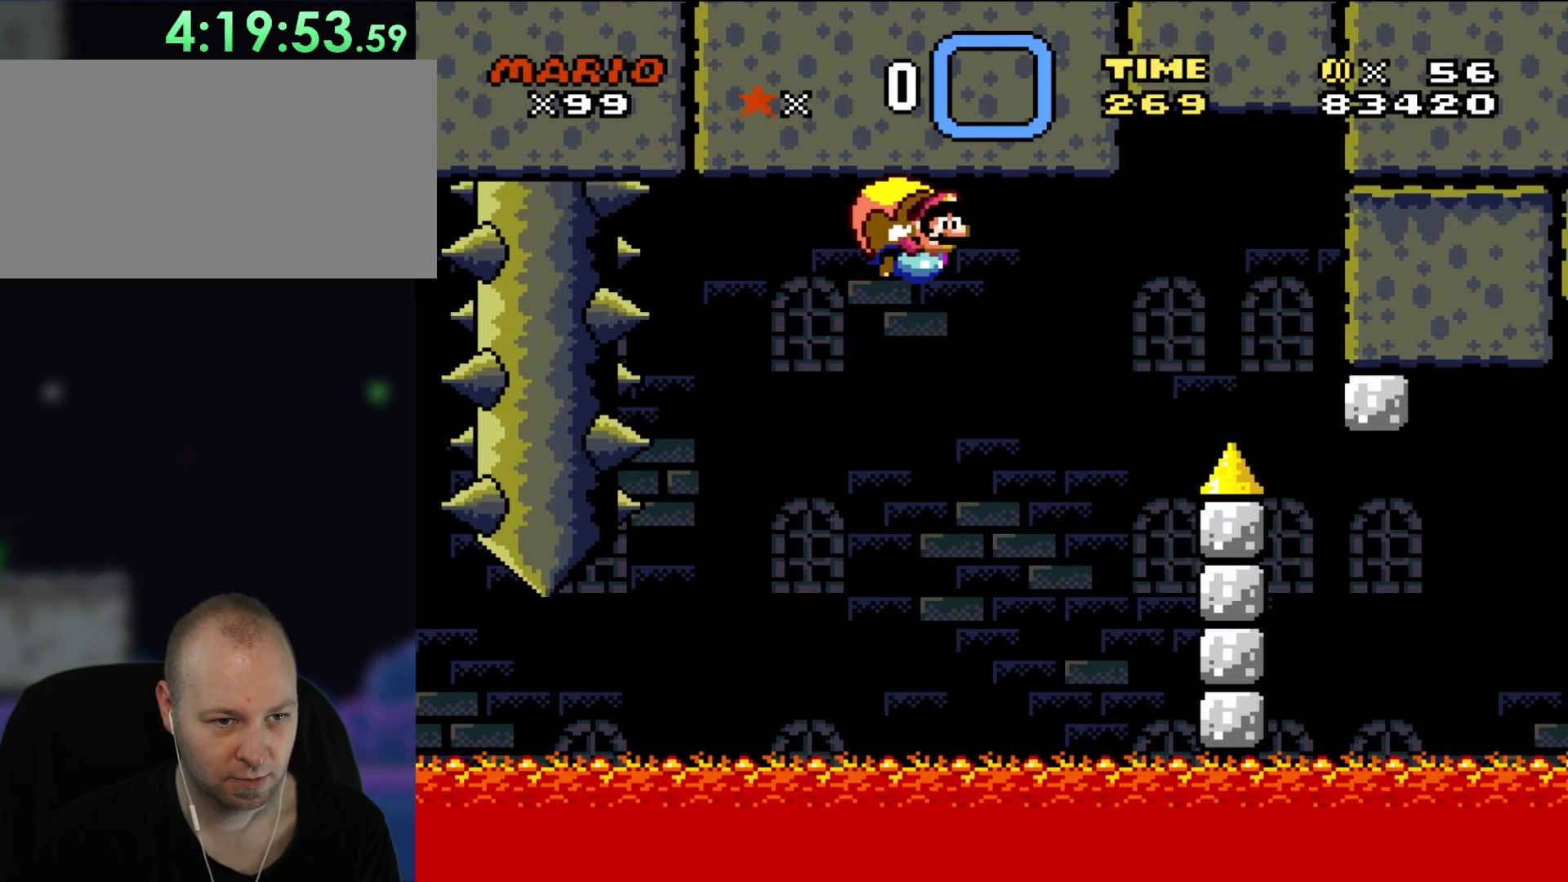
{"buttons": ["Y", "DPAD_LEFT"], "events": [[450, "DPAD_LEFT", "down"]]}
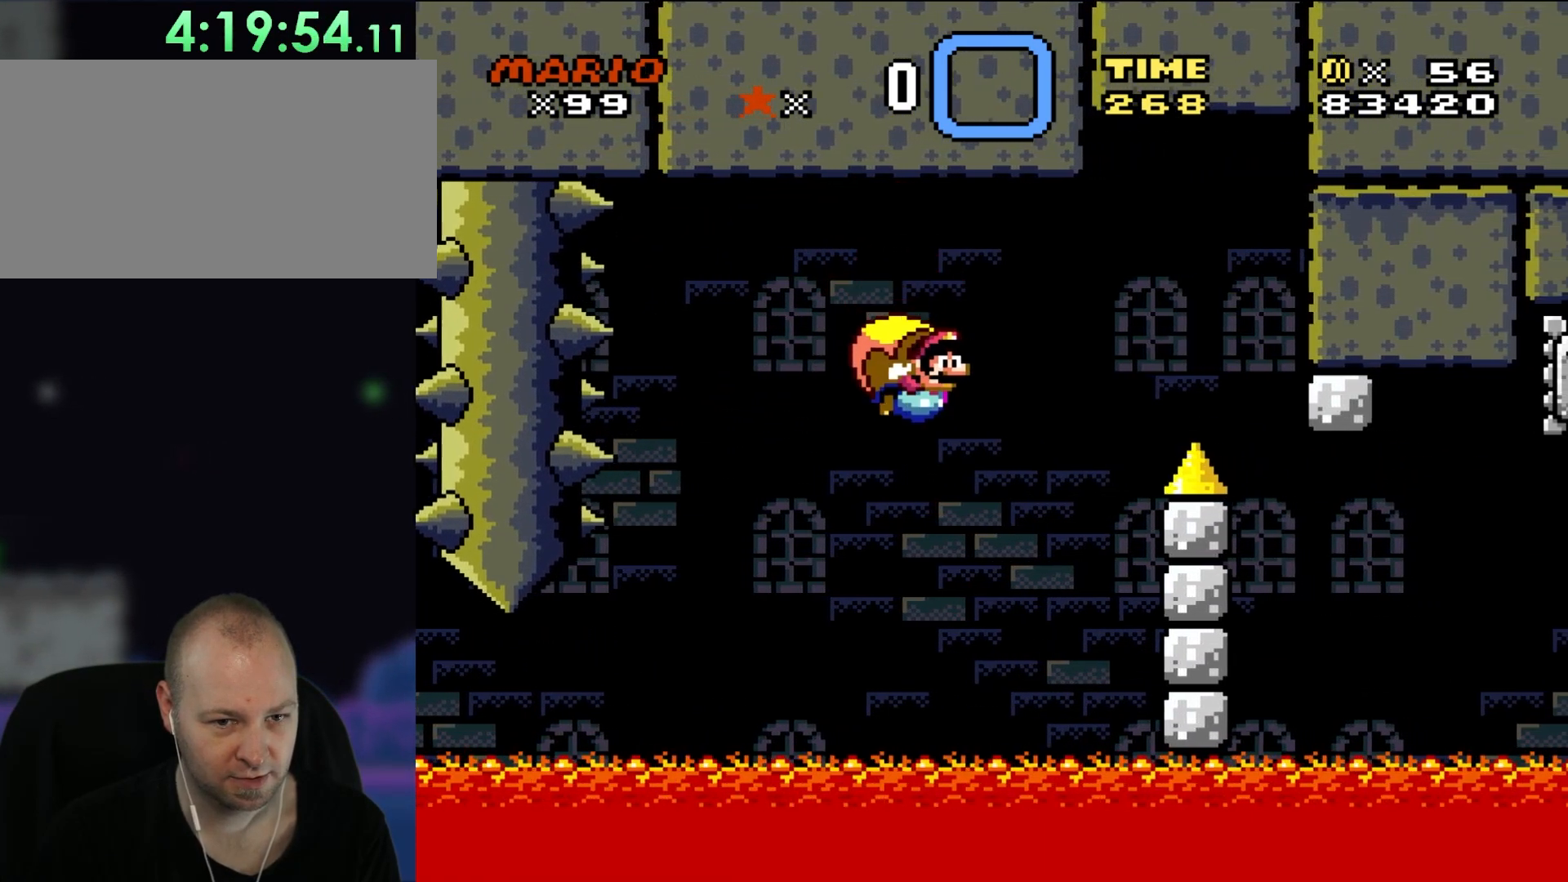
{"buttons": ["Y"], "events": [[250, "DPAD_LEFT", "up"]]}
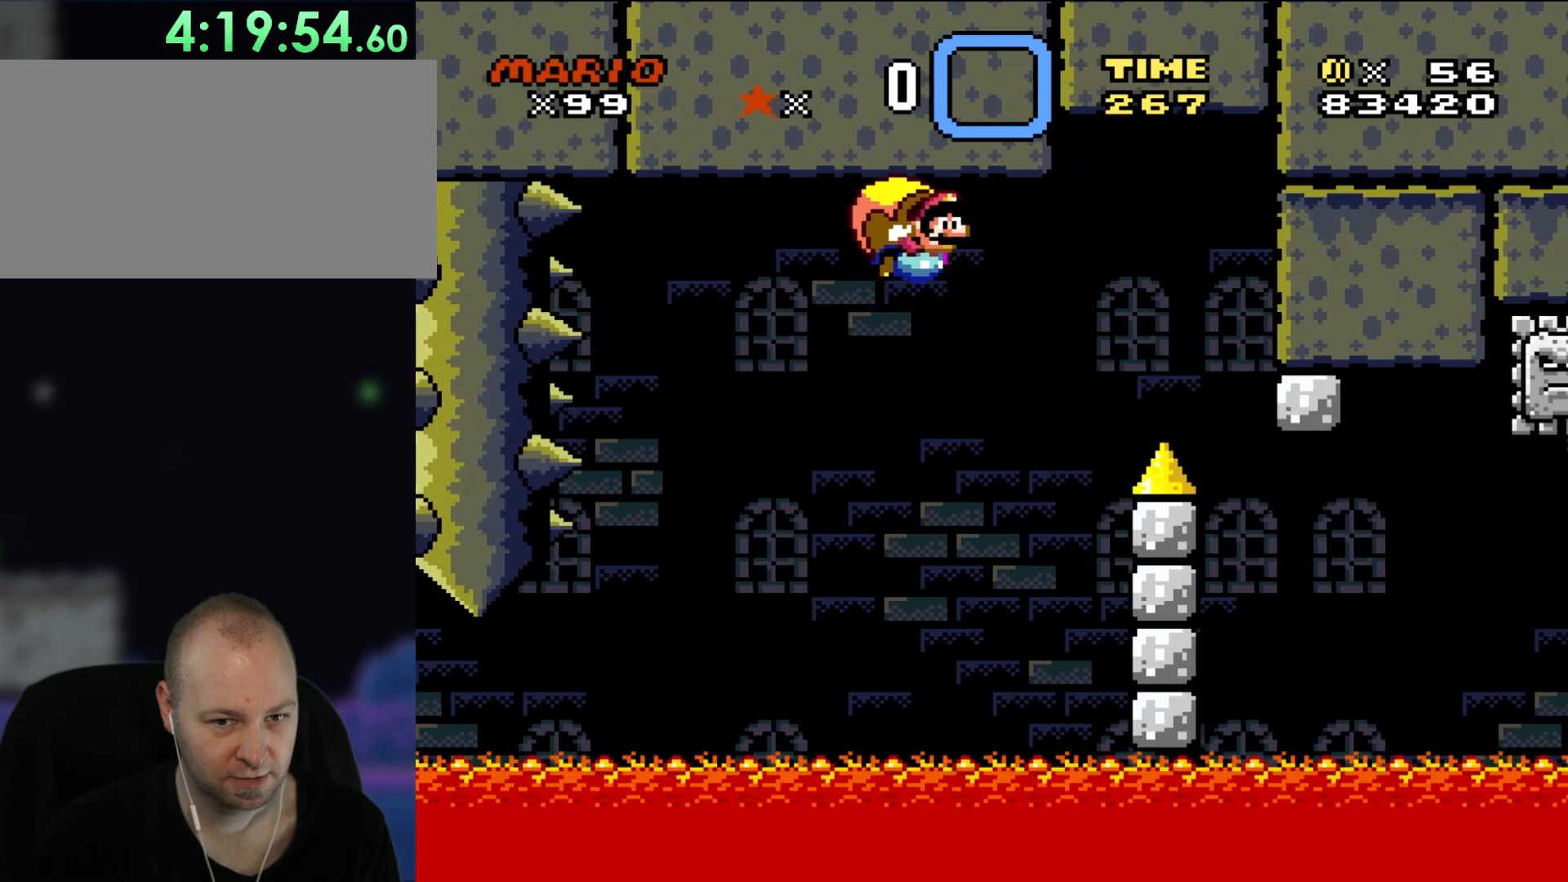
{"buttons": ["Y", "DPAD_LEFT"], "events": [[450, "DPAD_LEFT", "down"]]}
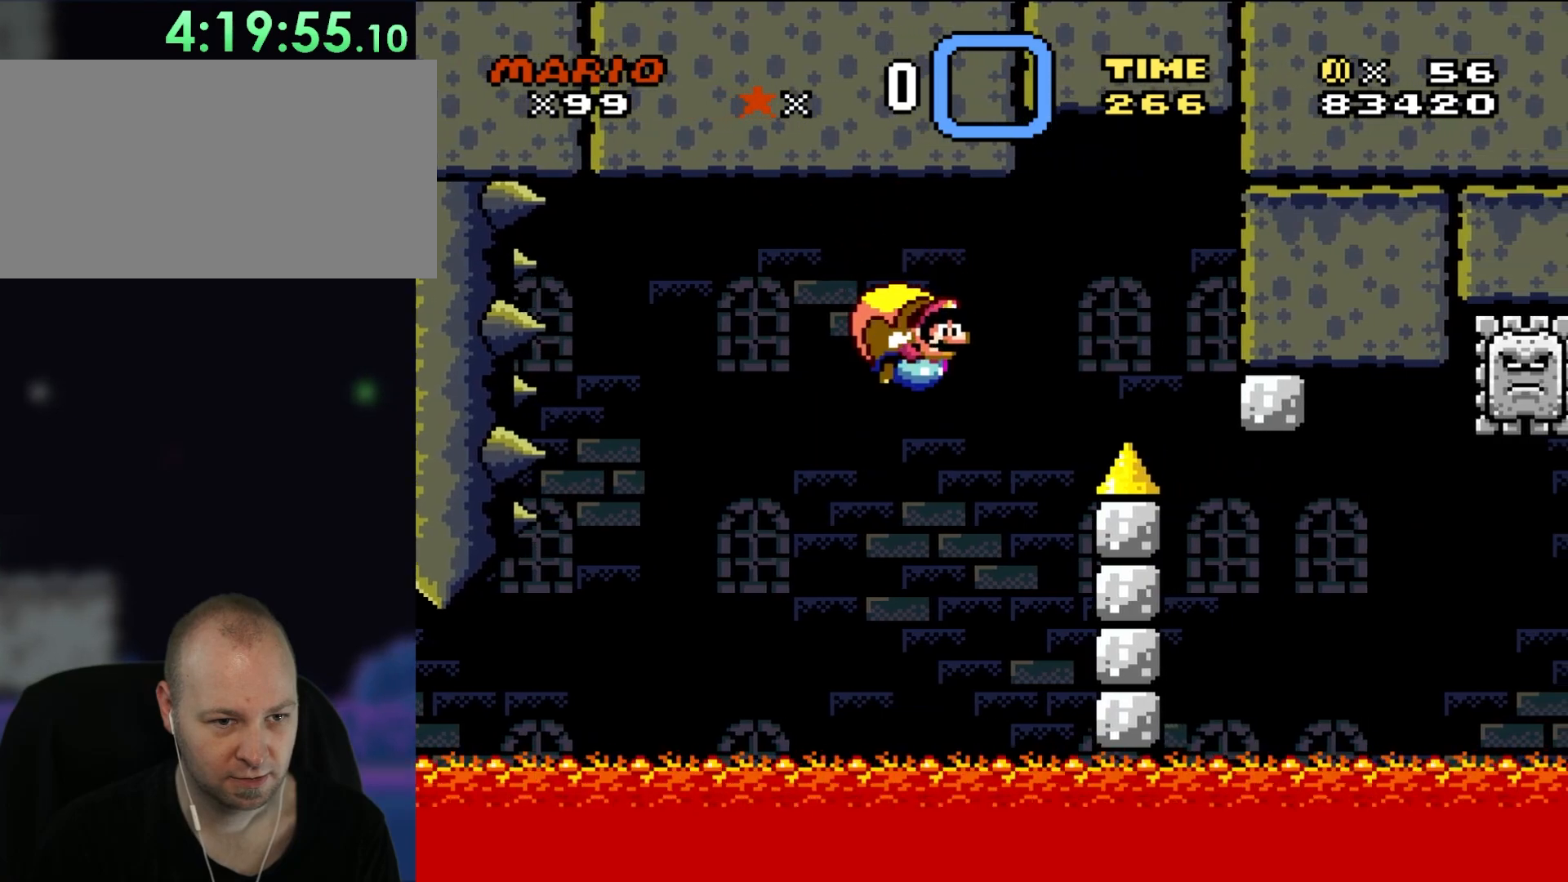
{"buttons": ["Y"], "events": [[217, "DPAD_LEFT", "up"]]}
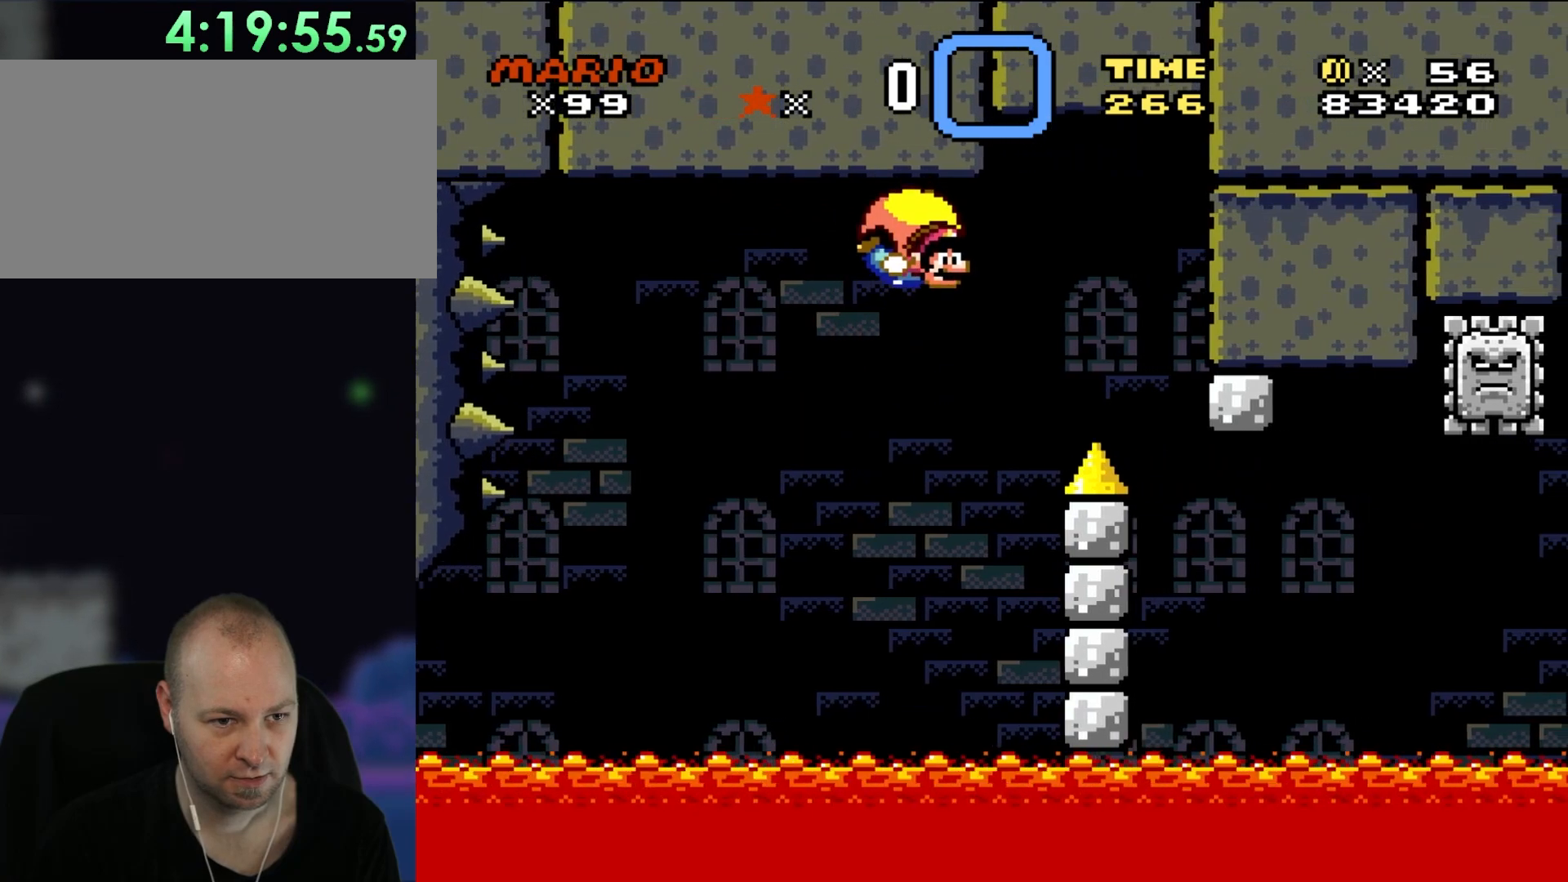
{"buttons": ["Y"], "events": [[217, "DPAD_LEFT", "down"], [500, "DPAD_LEFT", "up"]]}
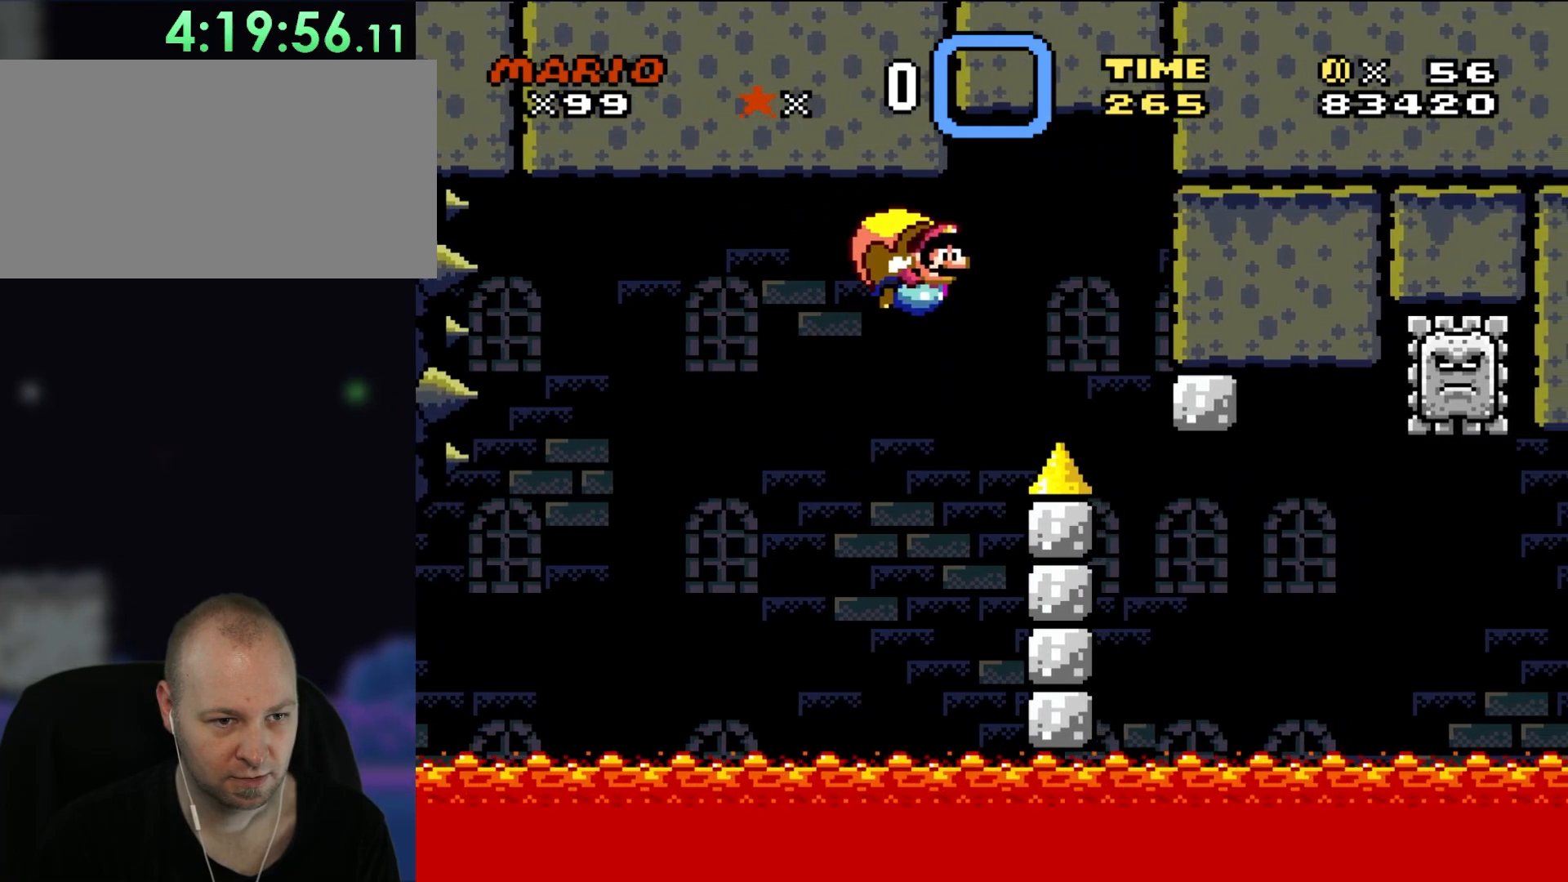
{"buttons": ["Y", "DPAD_LEFT"], "events": [[500, "DPAD_LEFT", "down"]]}
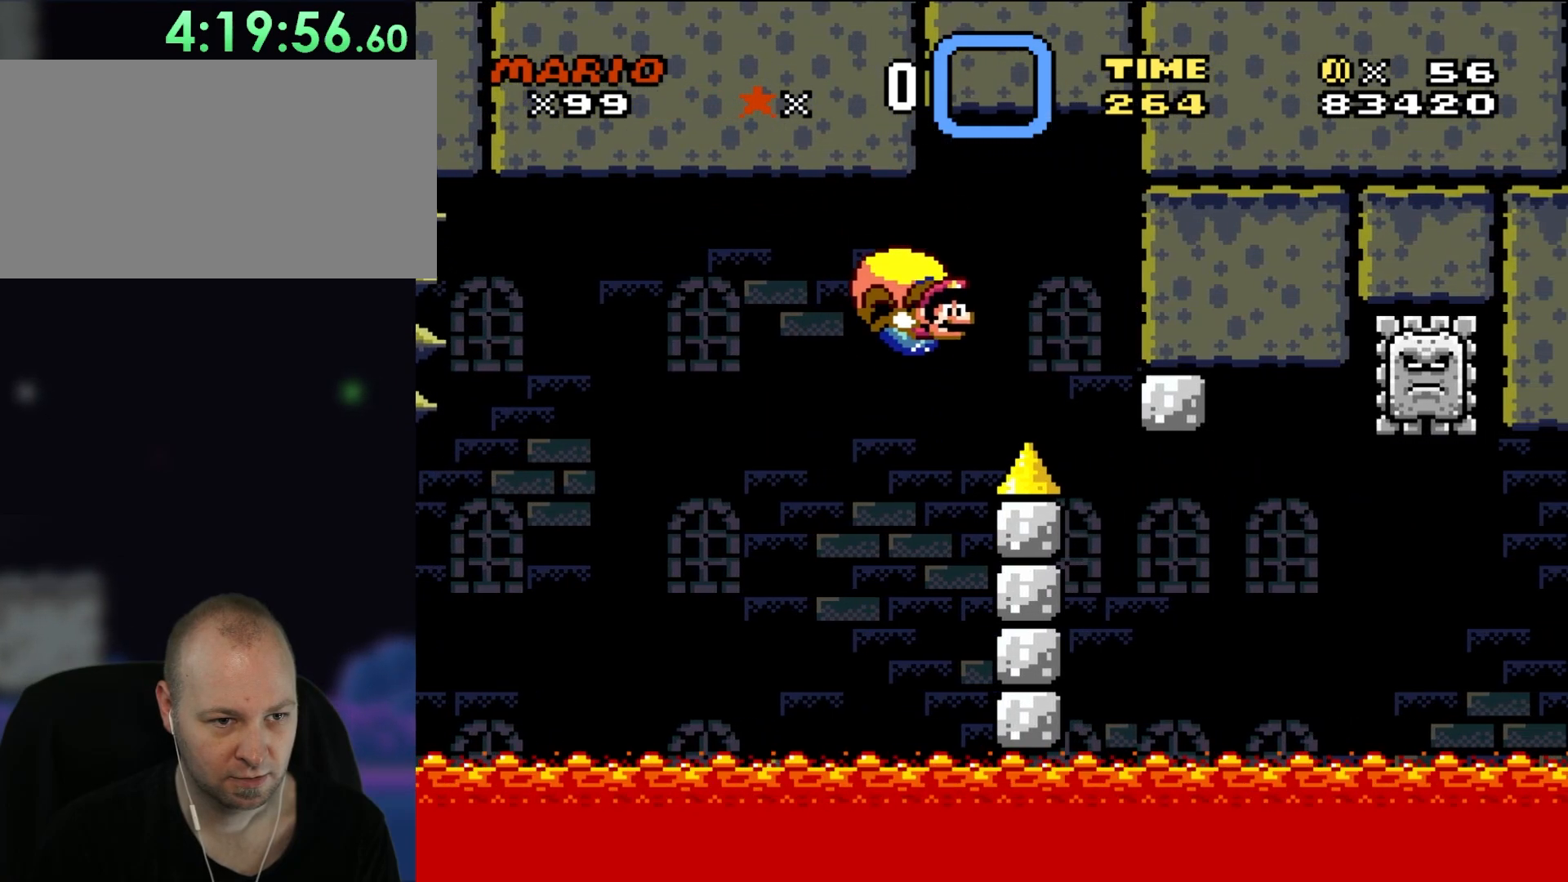
{"buttons": ["Y"], "events": [[267, "DPAD_LEFT", "up"]]}
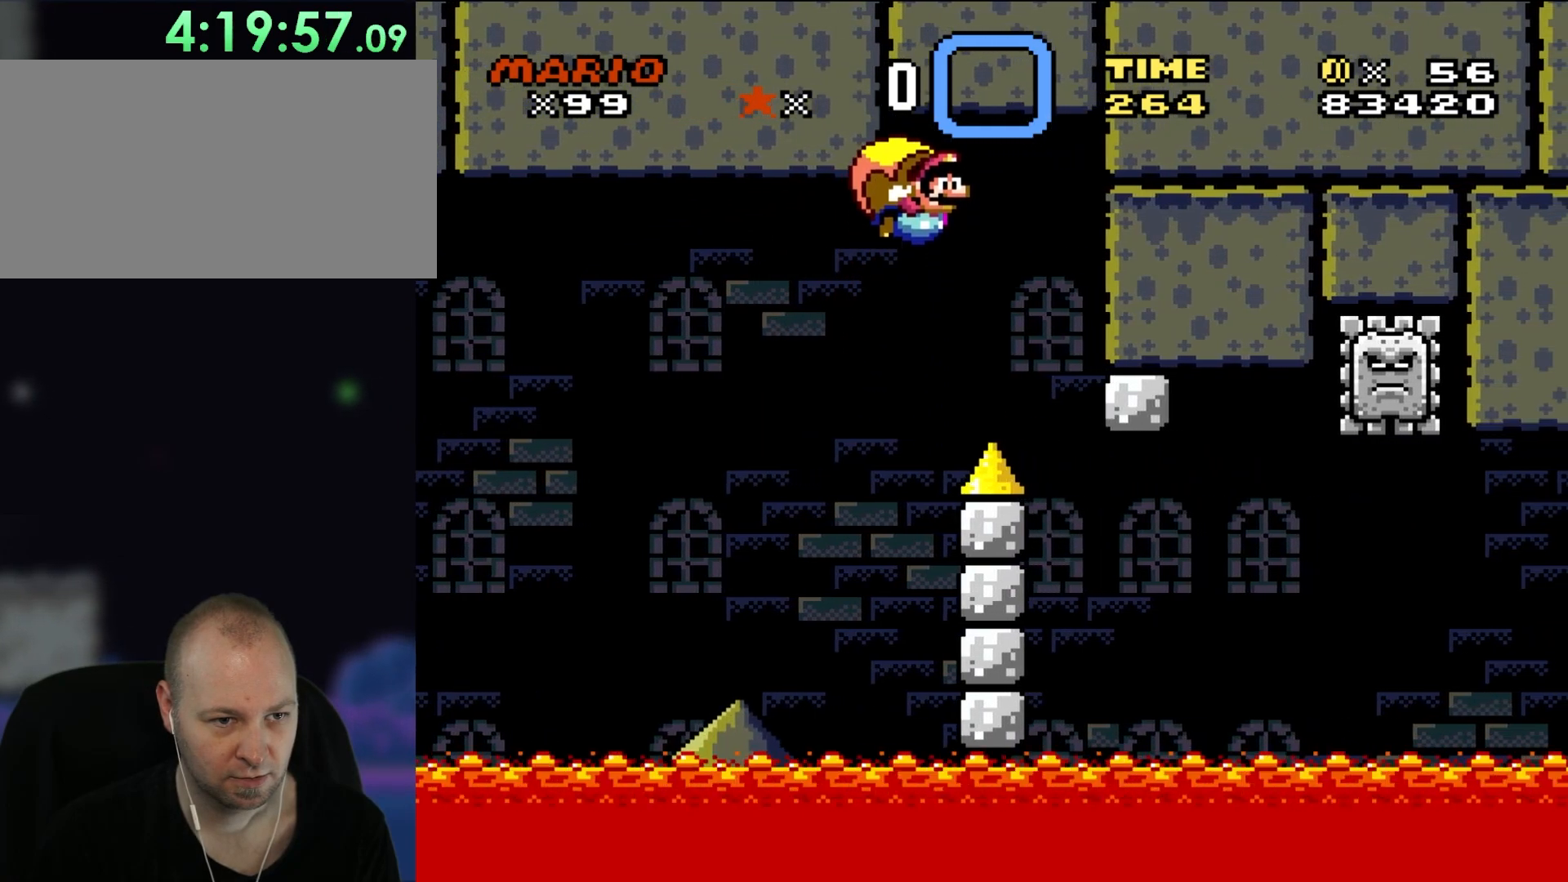
{"buttons": ["Y", "DPAD_LEFT"], "events": [[483, "DPAD_LEFT", "down"]]}
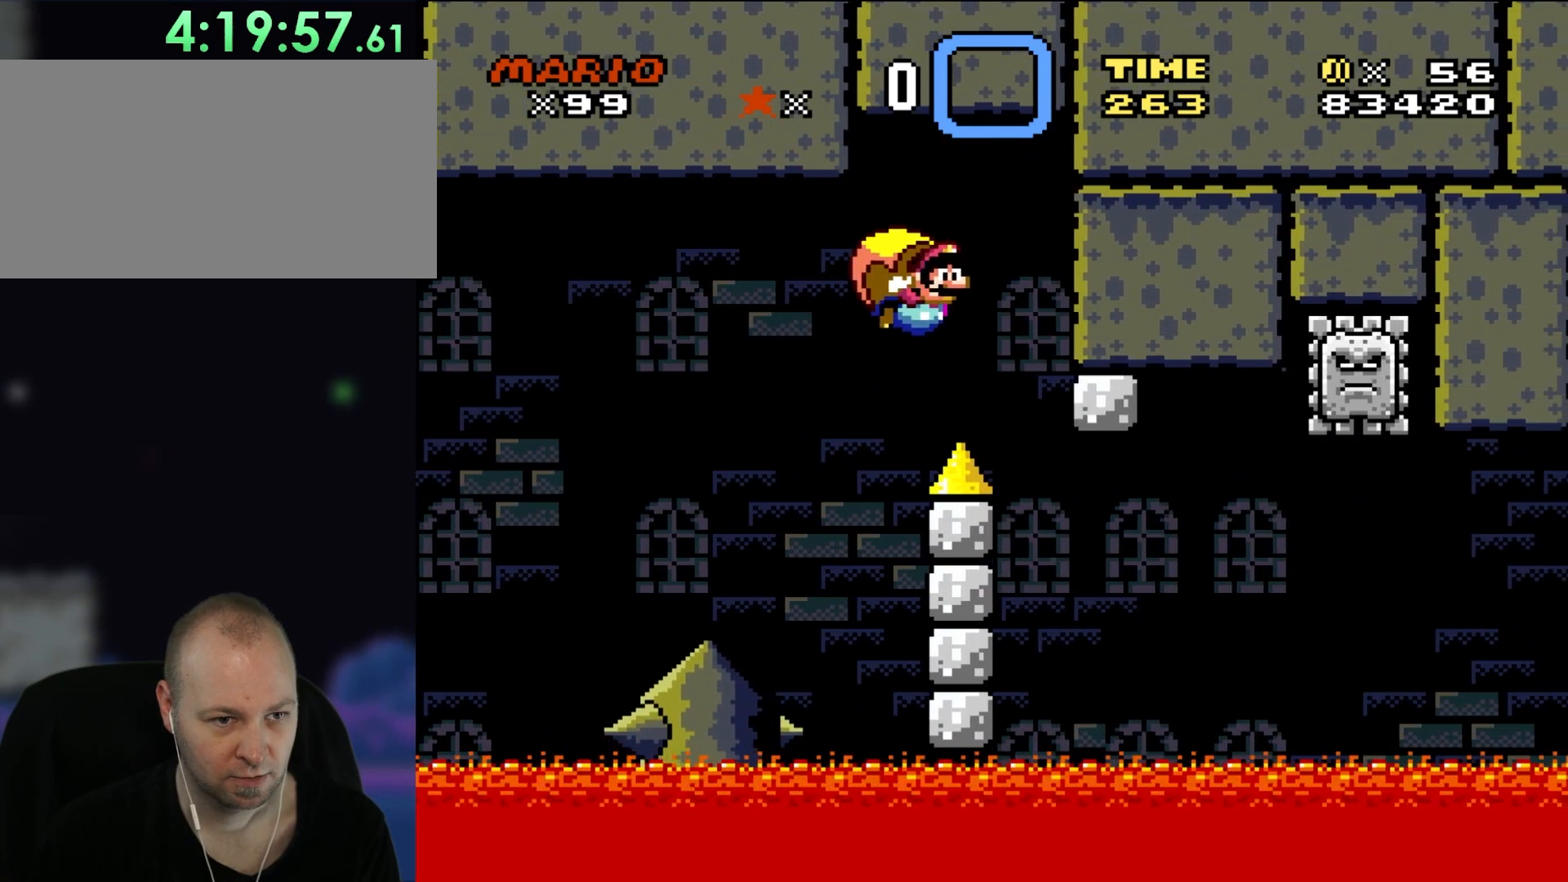
{"buttons": ["Y"], "events": [[250, "DPAD_LEFT", "up"]]}
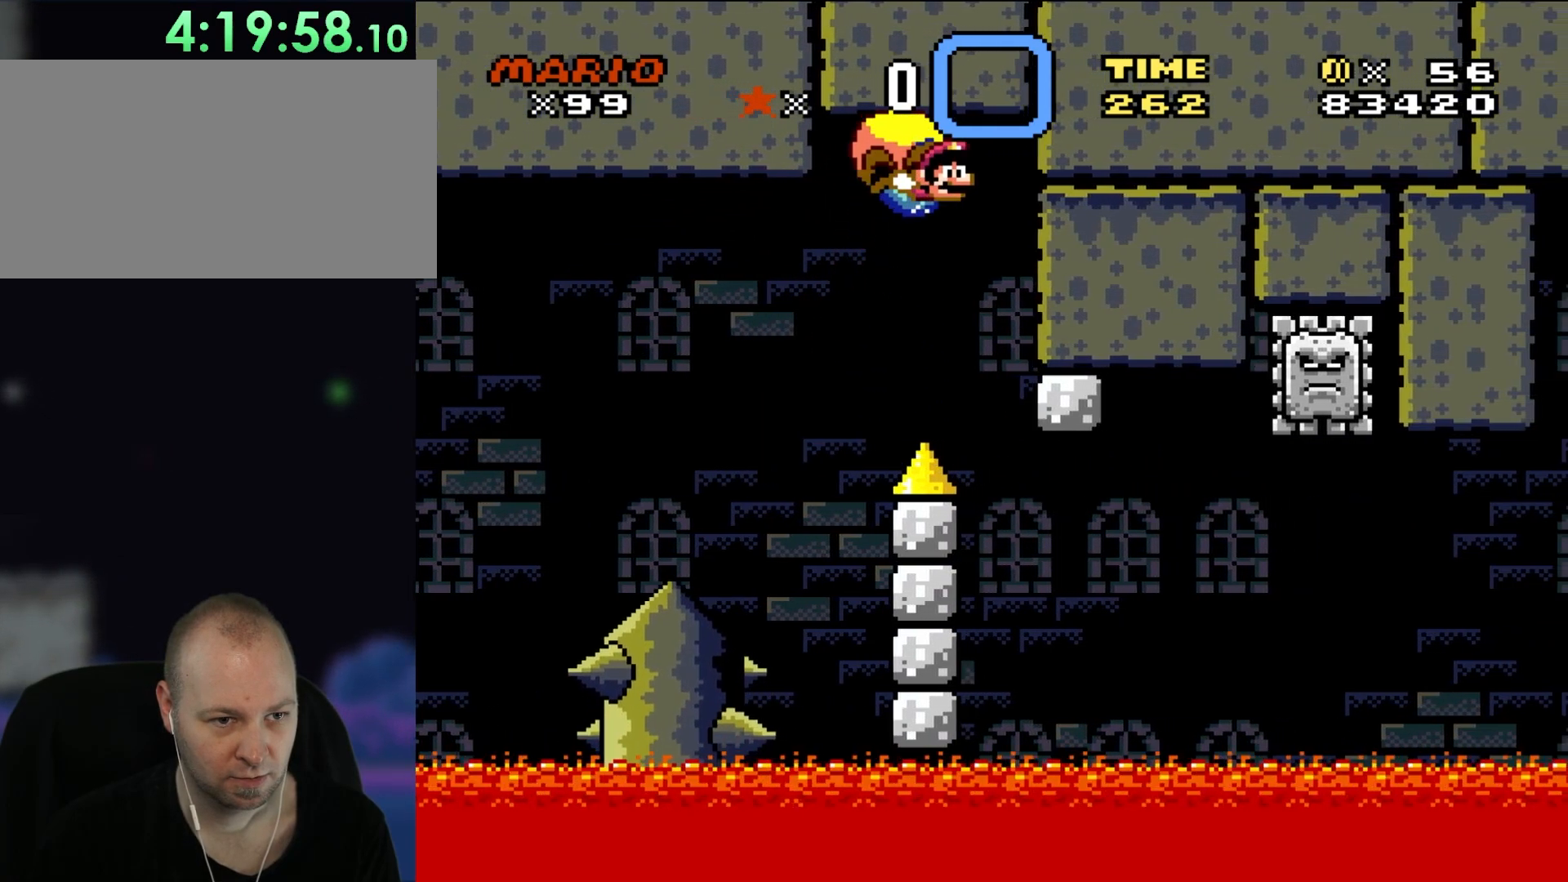
{"buttons": ["Y", "DPAD_LEFT"], "events": [[300, "DPAD_LEFT", "down"]]}
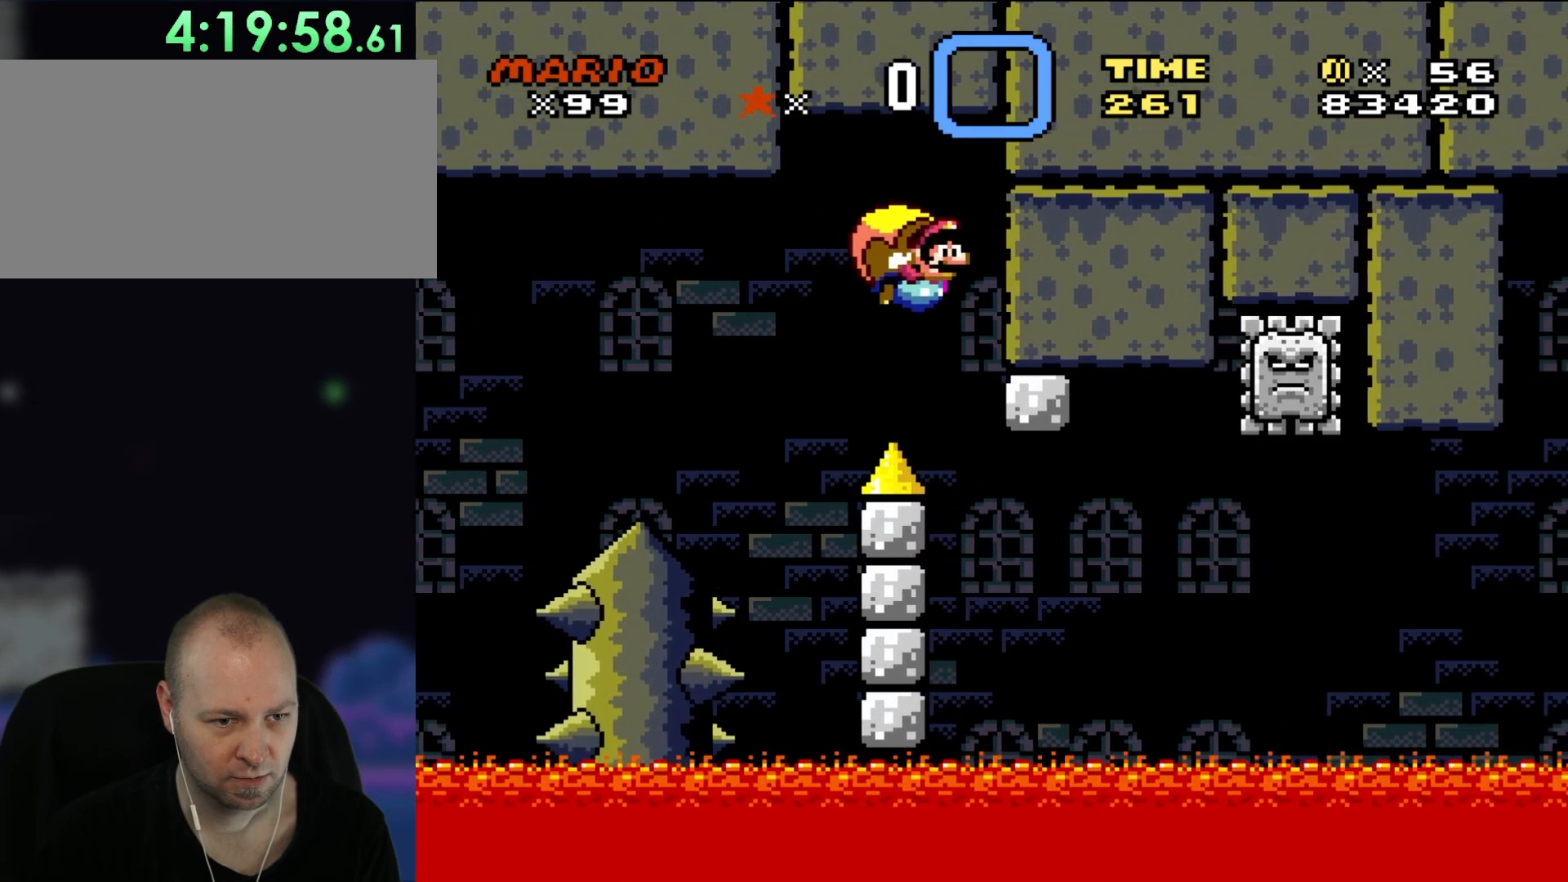
{"buttons": ["Y"], "events": [[150, "DPAD_LEFT", "up"], [350, "DPAD_RIGHT", "down"], [417, "DPAD_RIGHT", "up"]]}
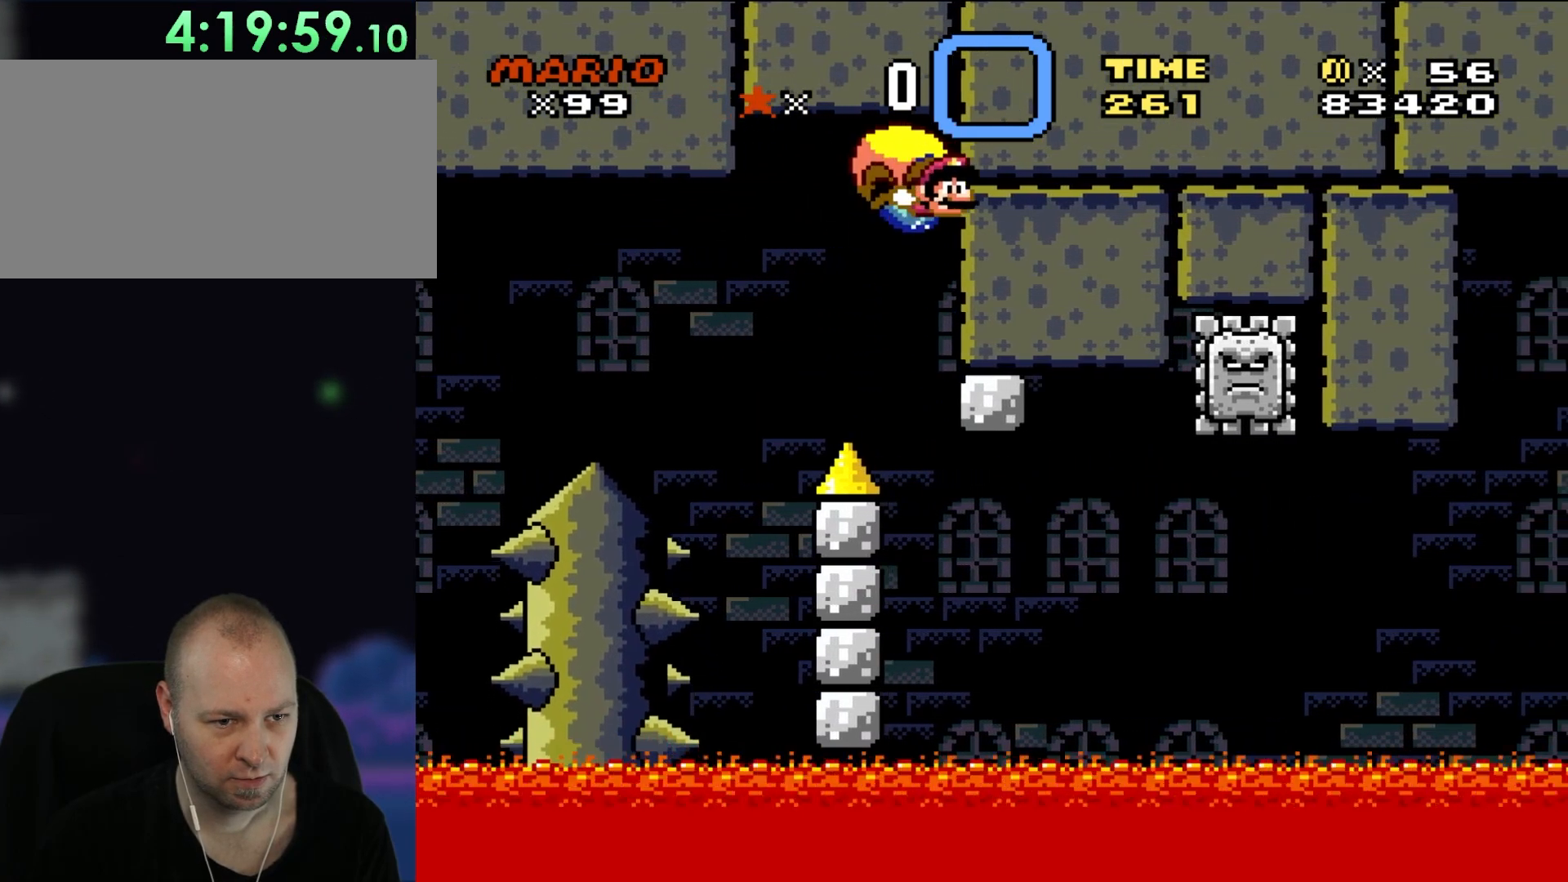
{"buttons": ["Y"], "events": []}
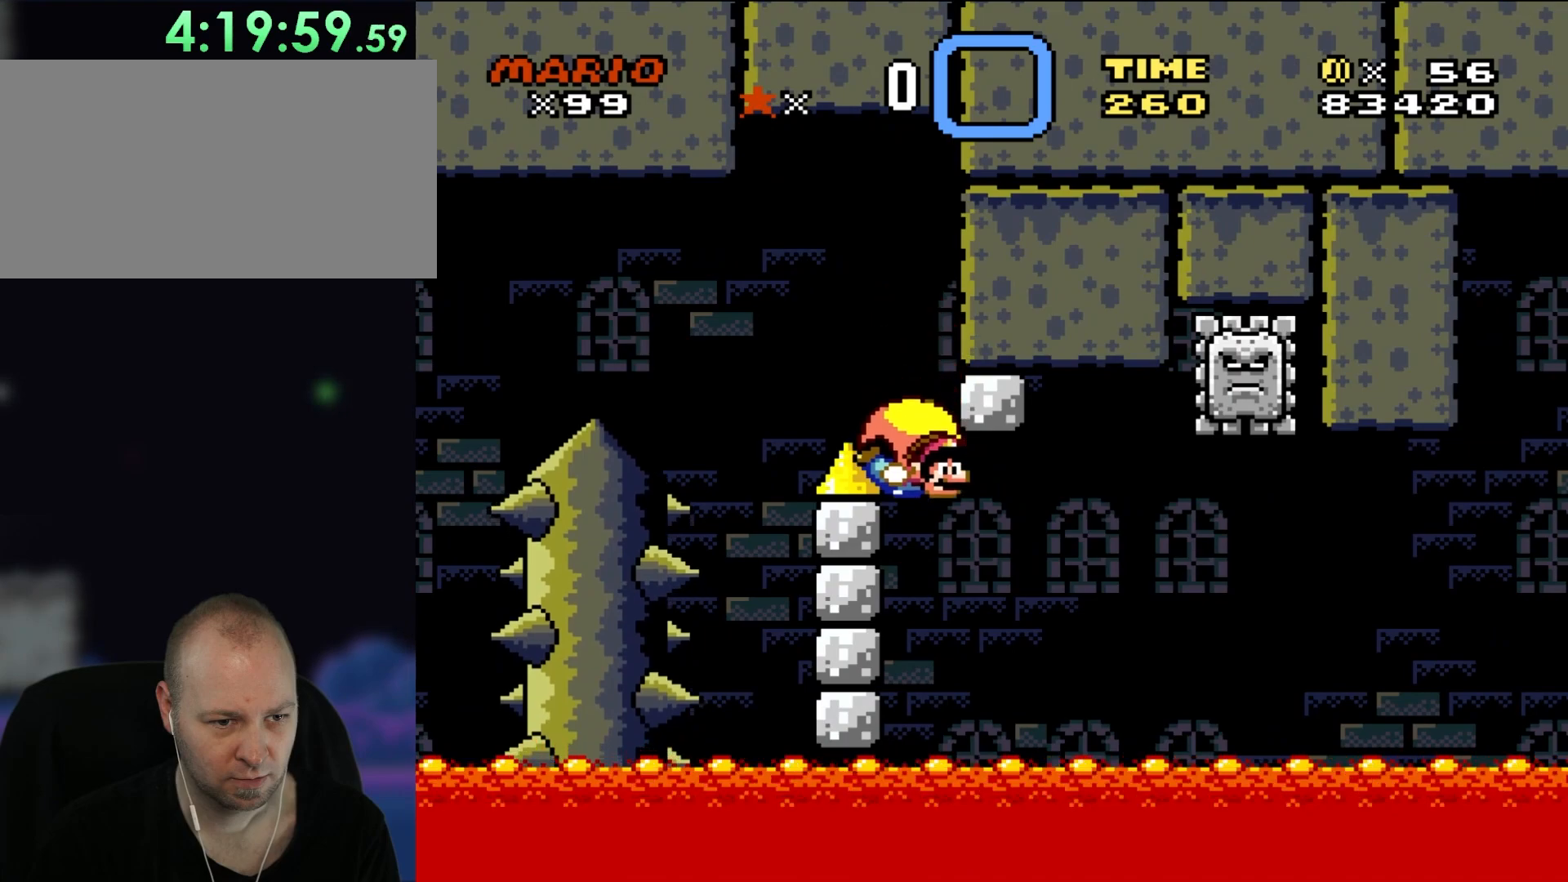
{"buttons": ["Y", "DPAD_LEFT"], "events": [[150, "DPAD_LEFT", "down"], [250, "DPAD_LEFT", "up"], [383, "DPAD_LEFT", "down"], [417, "DPAD_UP", "down"], [483, "DPAD_UP", "up"]]}
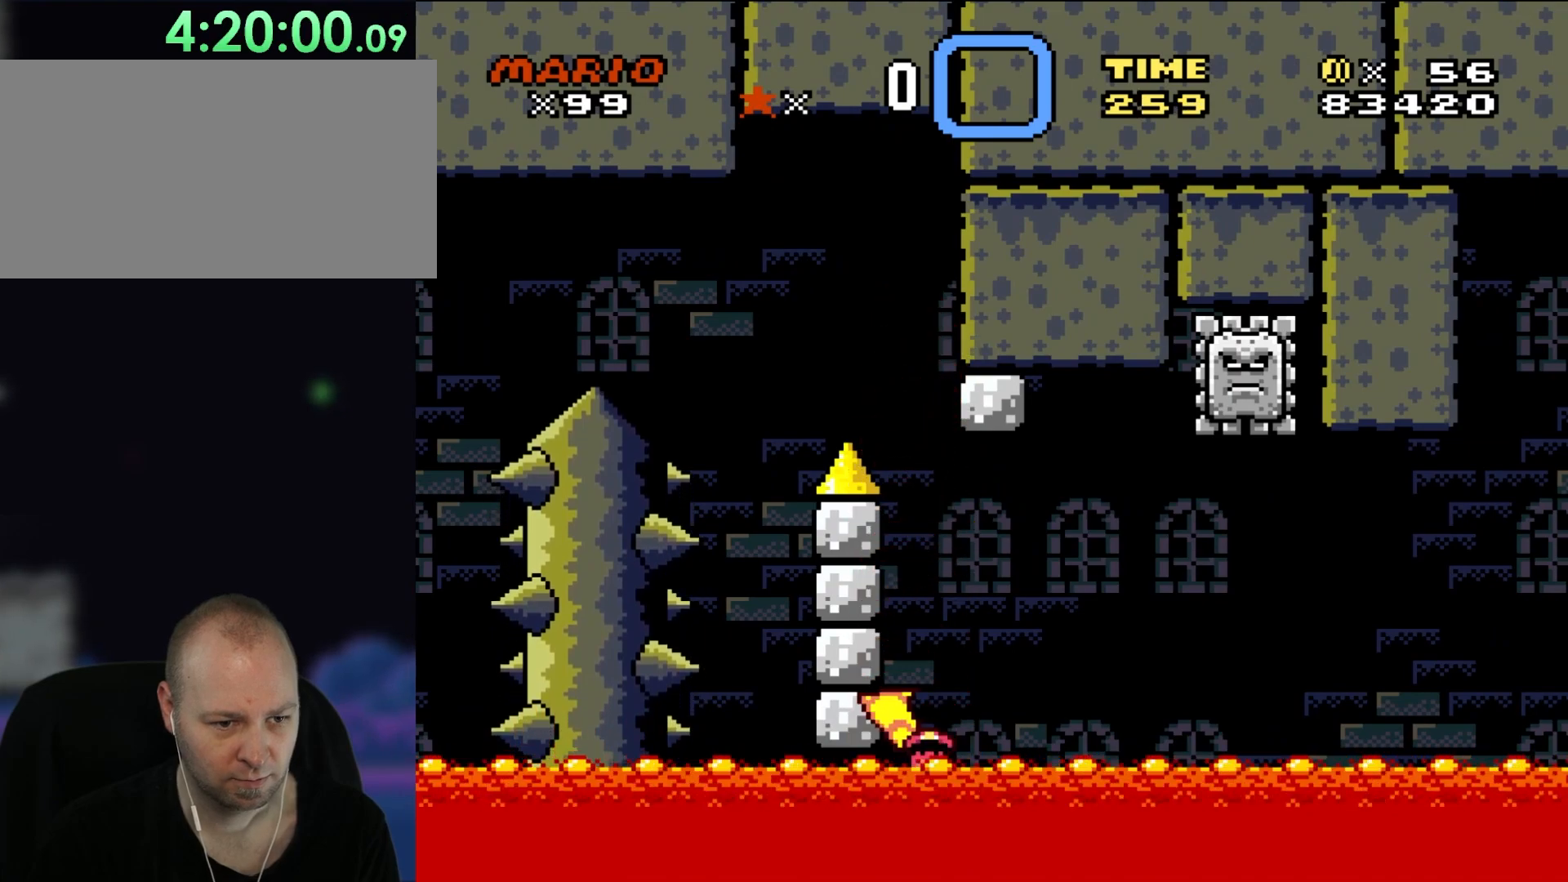
{"buttons": ["Y", "DPAD_LEFT"], "events": [[17, "DPAD_UP", "down"], [67, "DPAD_UP", "up"]]}
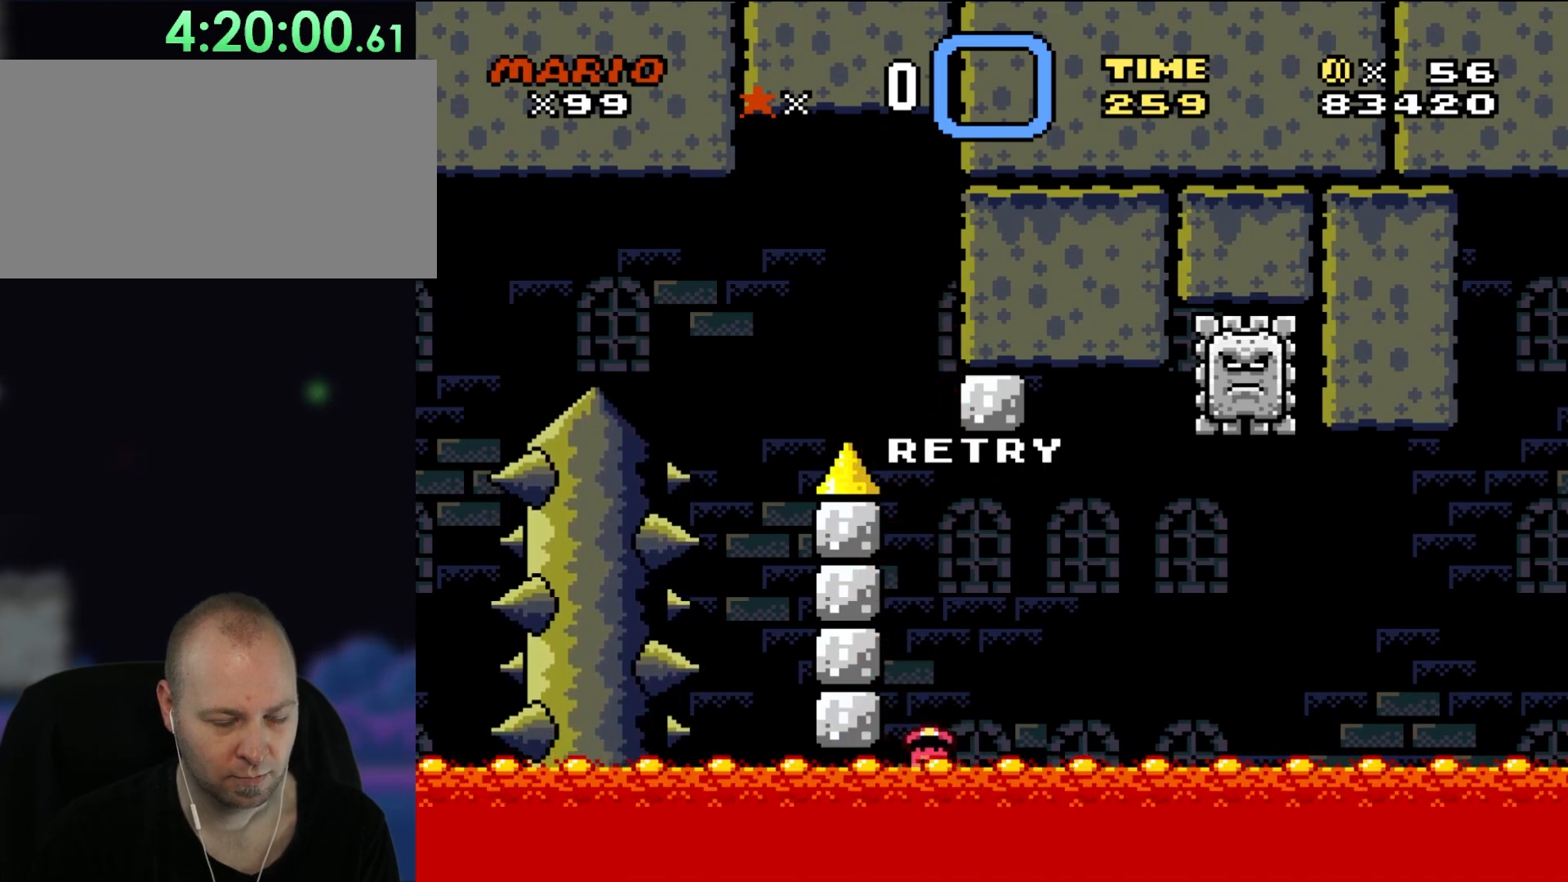
{"buttons": ["Y"], "events": [[117, "DPAD_LEFT", "up"]]}
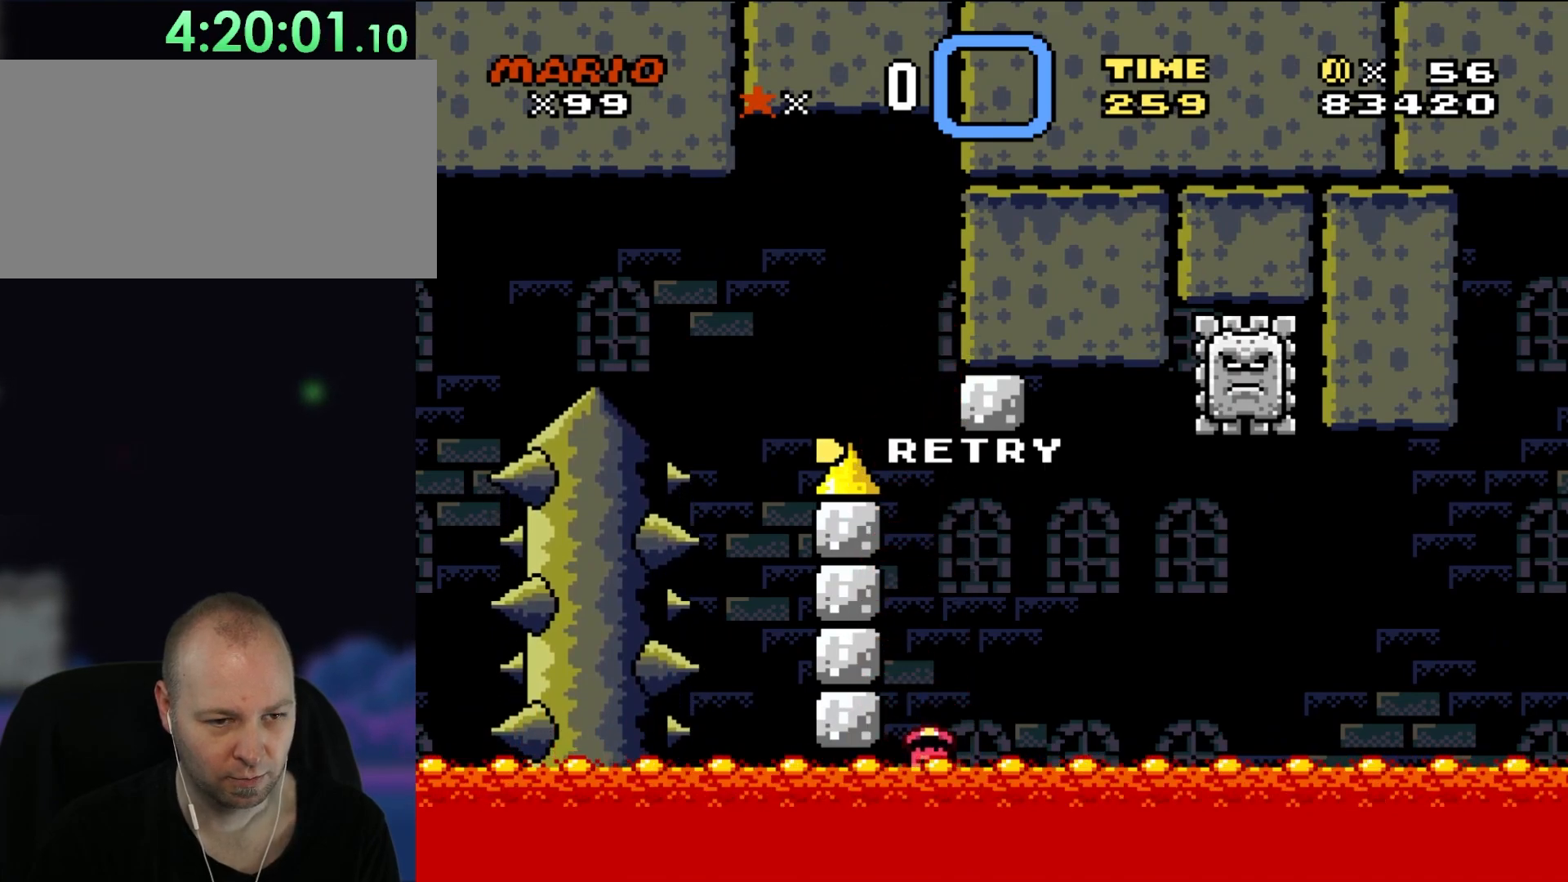
{"buttons": ["Y"], "events": []}
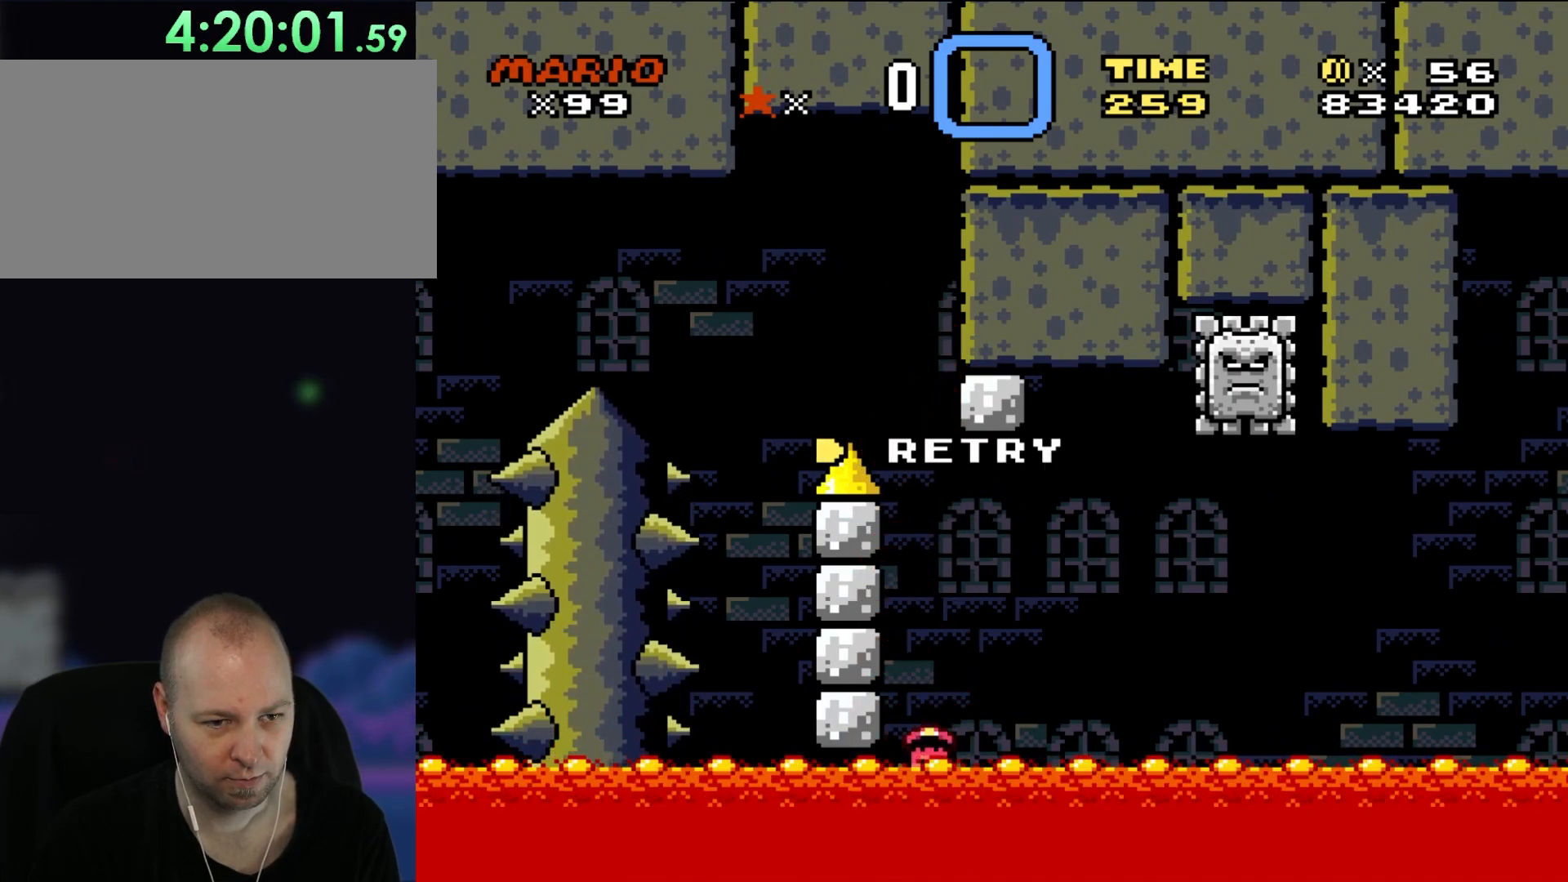
{"buttons": ["Y"], "events": []}